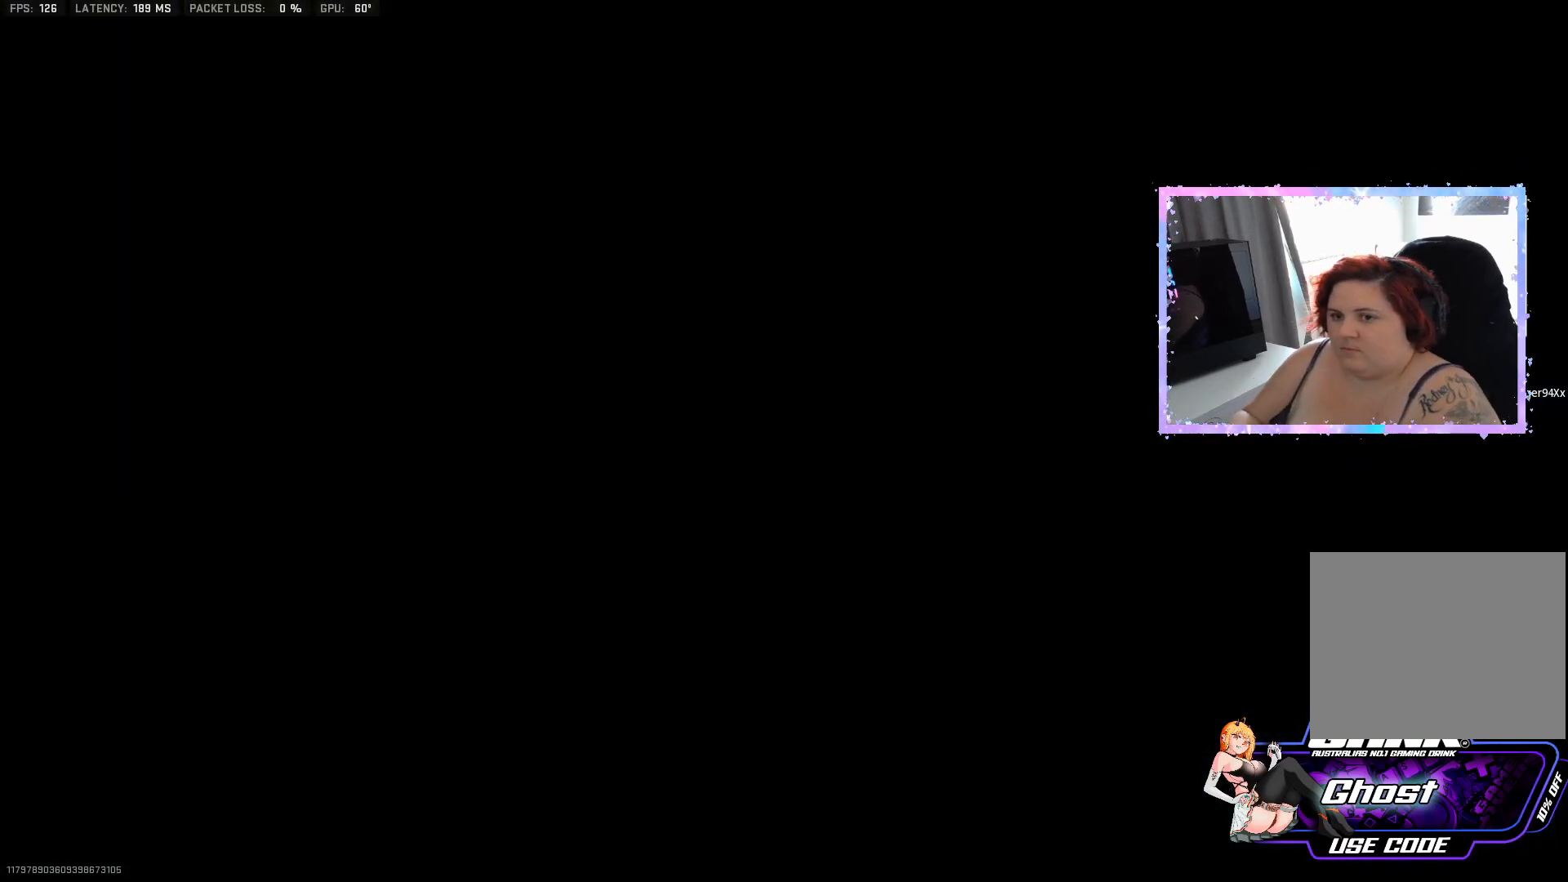
Gameplay with a controller (PlayStation layout); each line is a JSON object with the inputs held at the frame after it. "events" lists button and stick changes between this image and that frame as [ms after this image, input, new state], when the widget could be followed in between.
{"buttons": [], "left_stick": "center", "right_stick": "down-right", "events": [[184, "right_stick", "down"], [217, "left_stick", "up"], [284, "right_stick", "down-right"], [300, "left_stick", "center"]]}
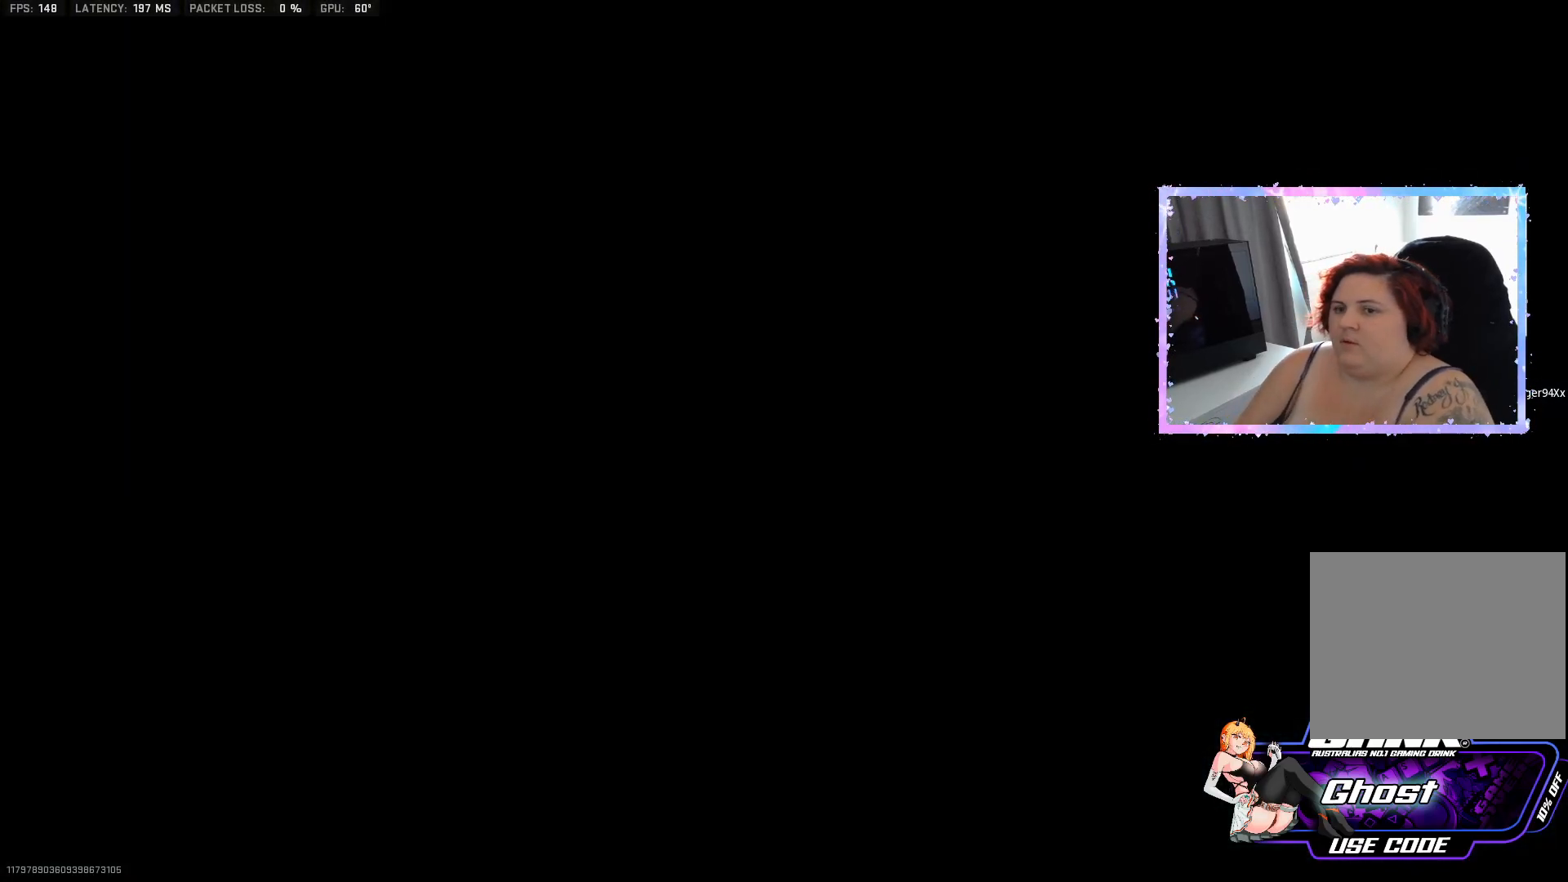
{"buttons": [], "left_stick": "center", "right_stick": "down-right", "events": []}
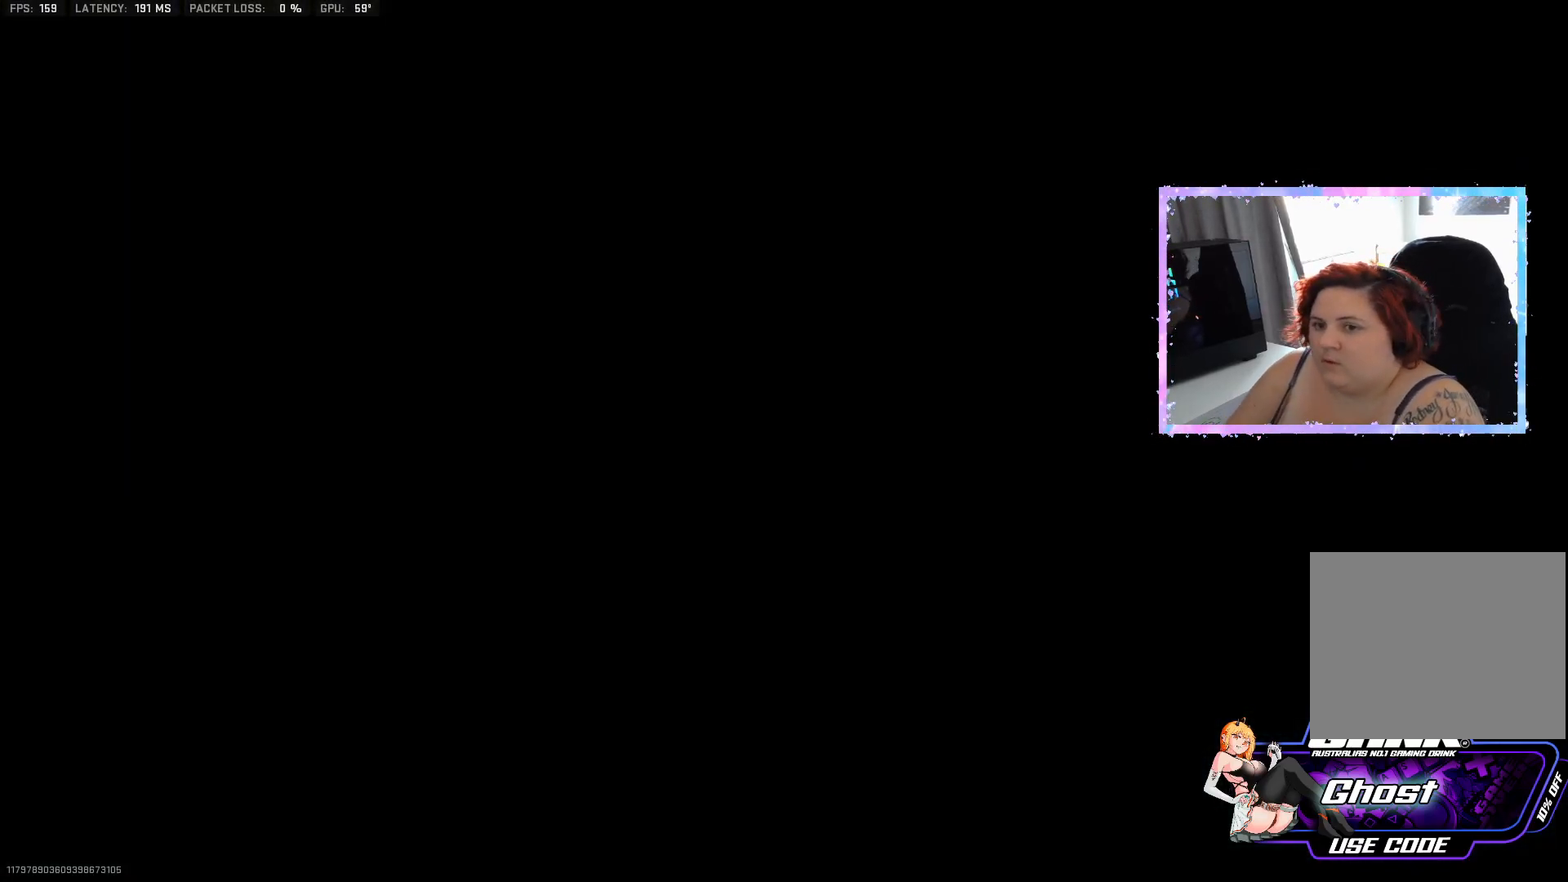
{"buttons": [], "left_stick": "center", "right_stick": "down-right", "events": []}
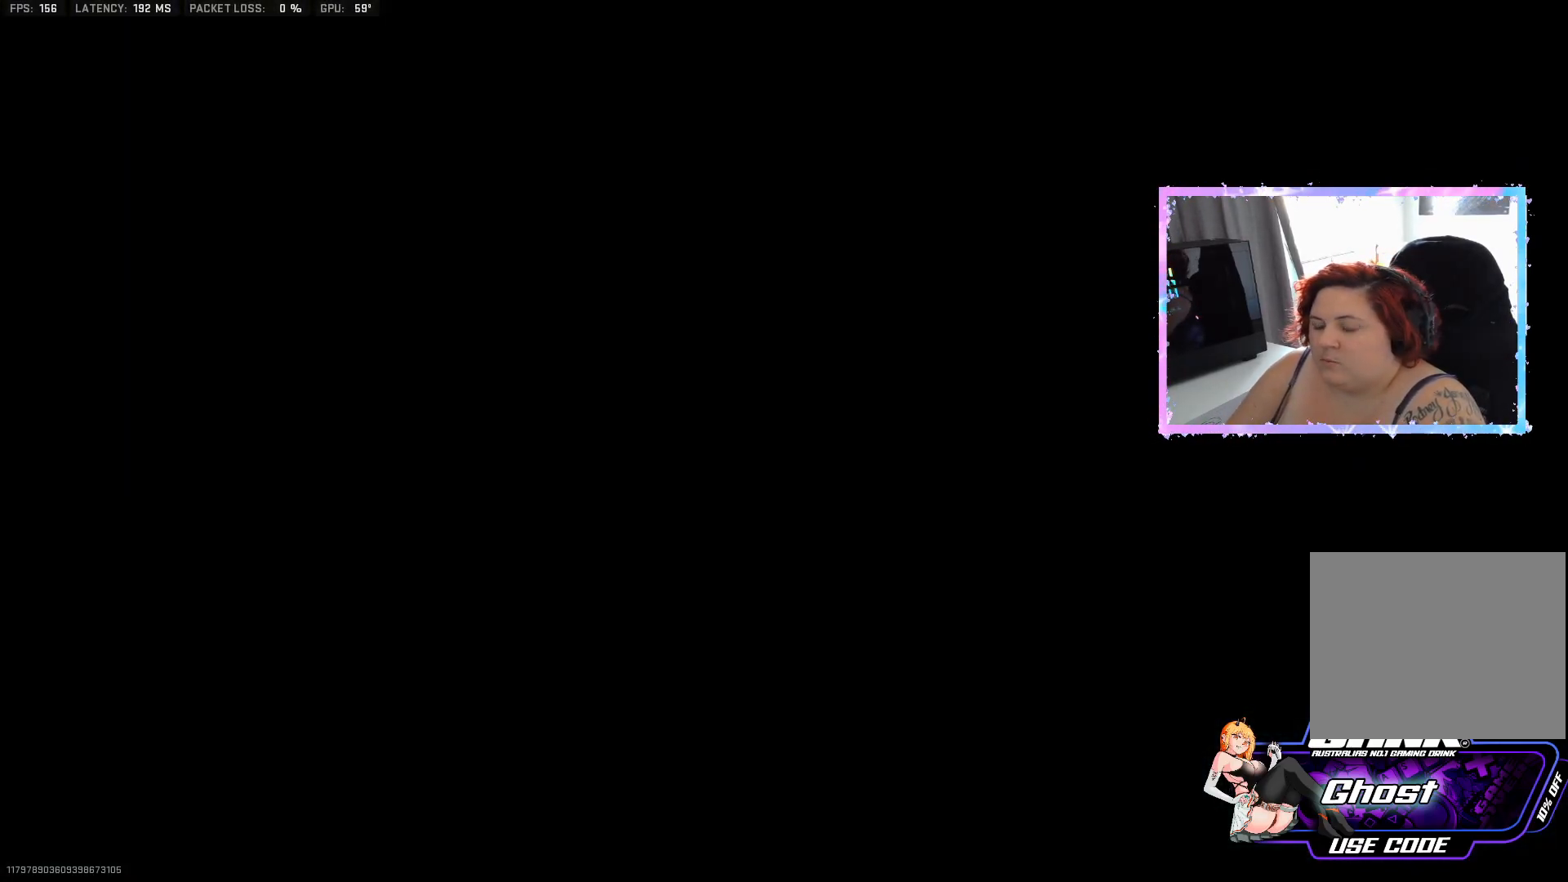
{"buttons": [], "left_stick": "center", "right_stick": "down-right", "events": []}
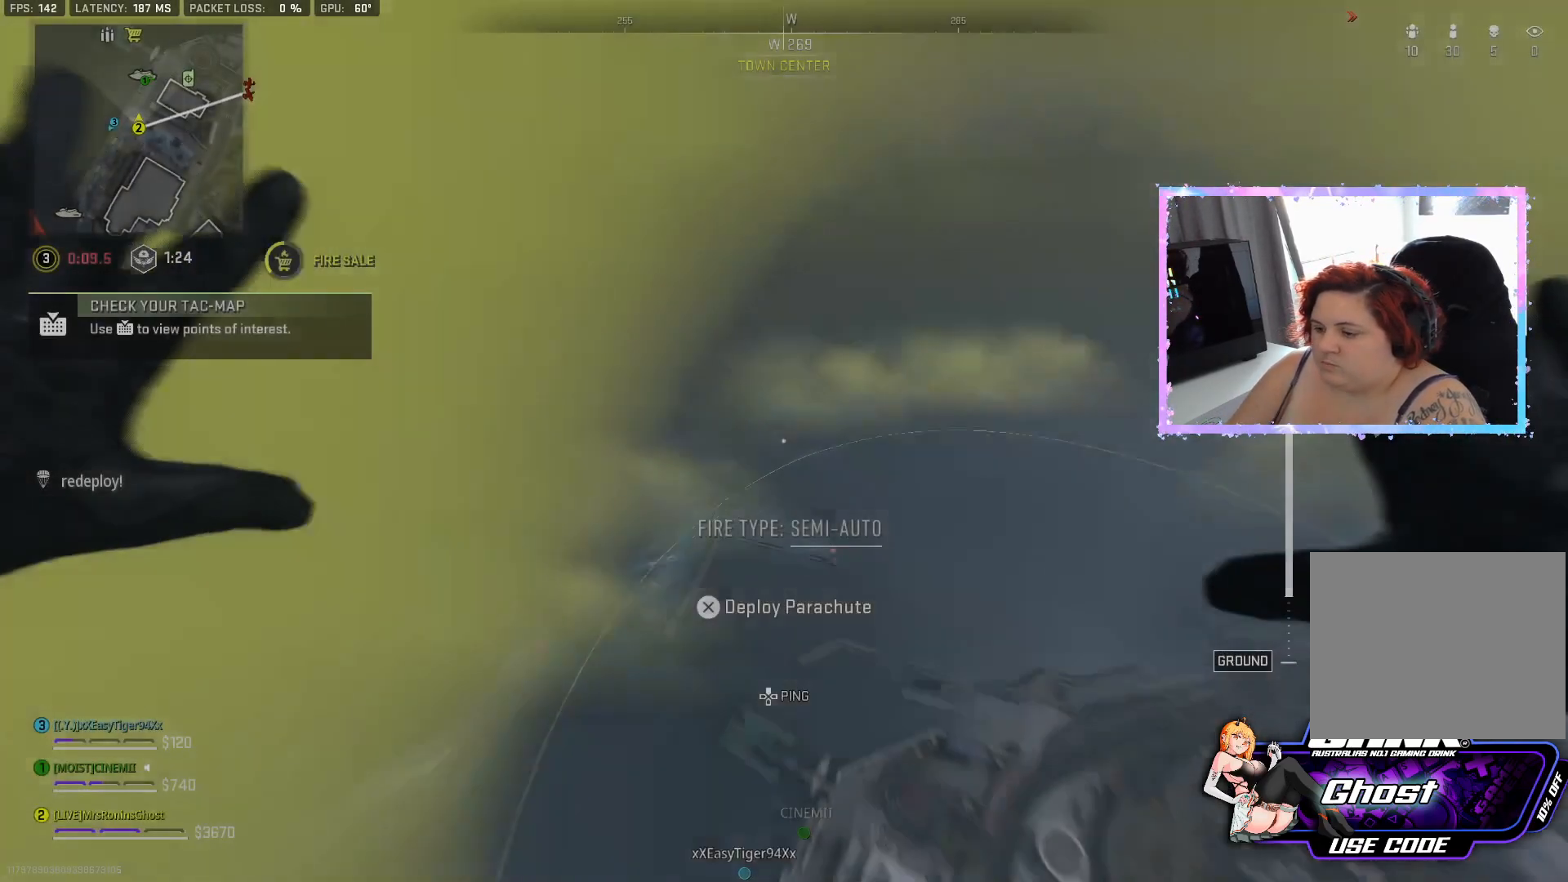
{"buttons": [], "left_stick": "center", "right_stick": "center", "events": [[501, "right_stick", "center"]]}
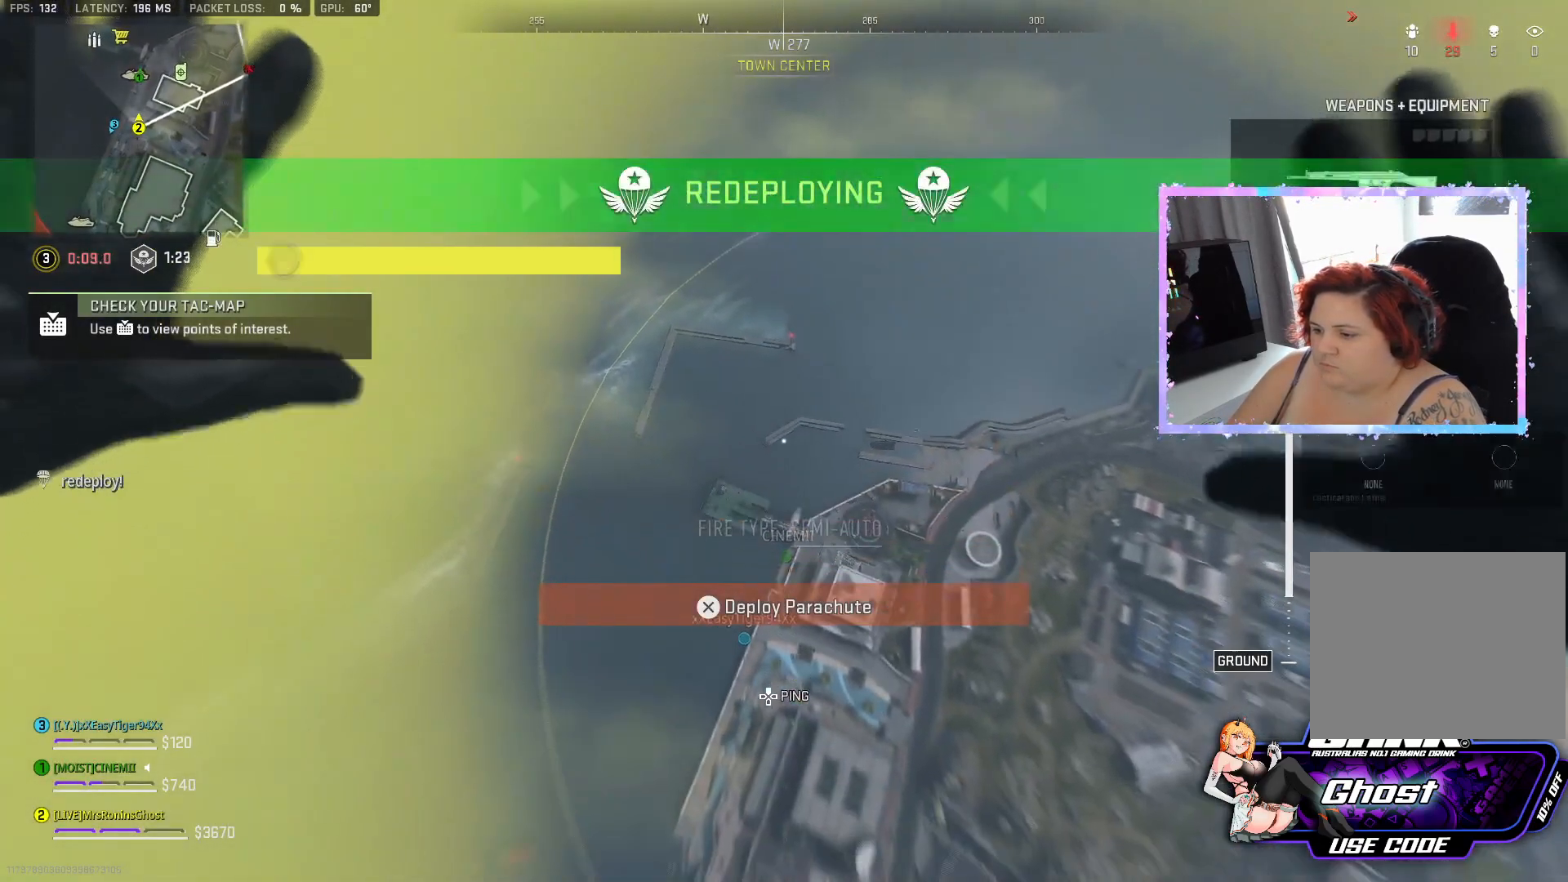
{"buttons": [], "left_stick": "up-left", "right_stick": "center", "events": [[167, "left_stick", "up-left"]]}
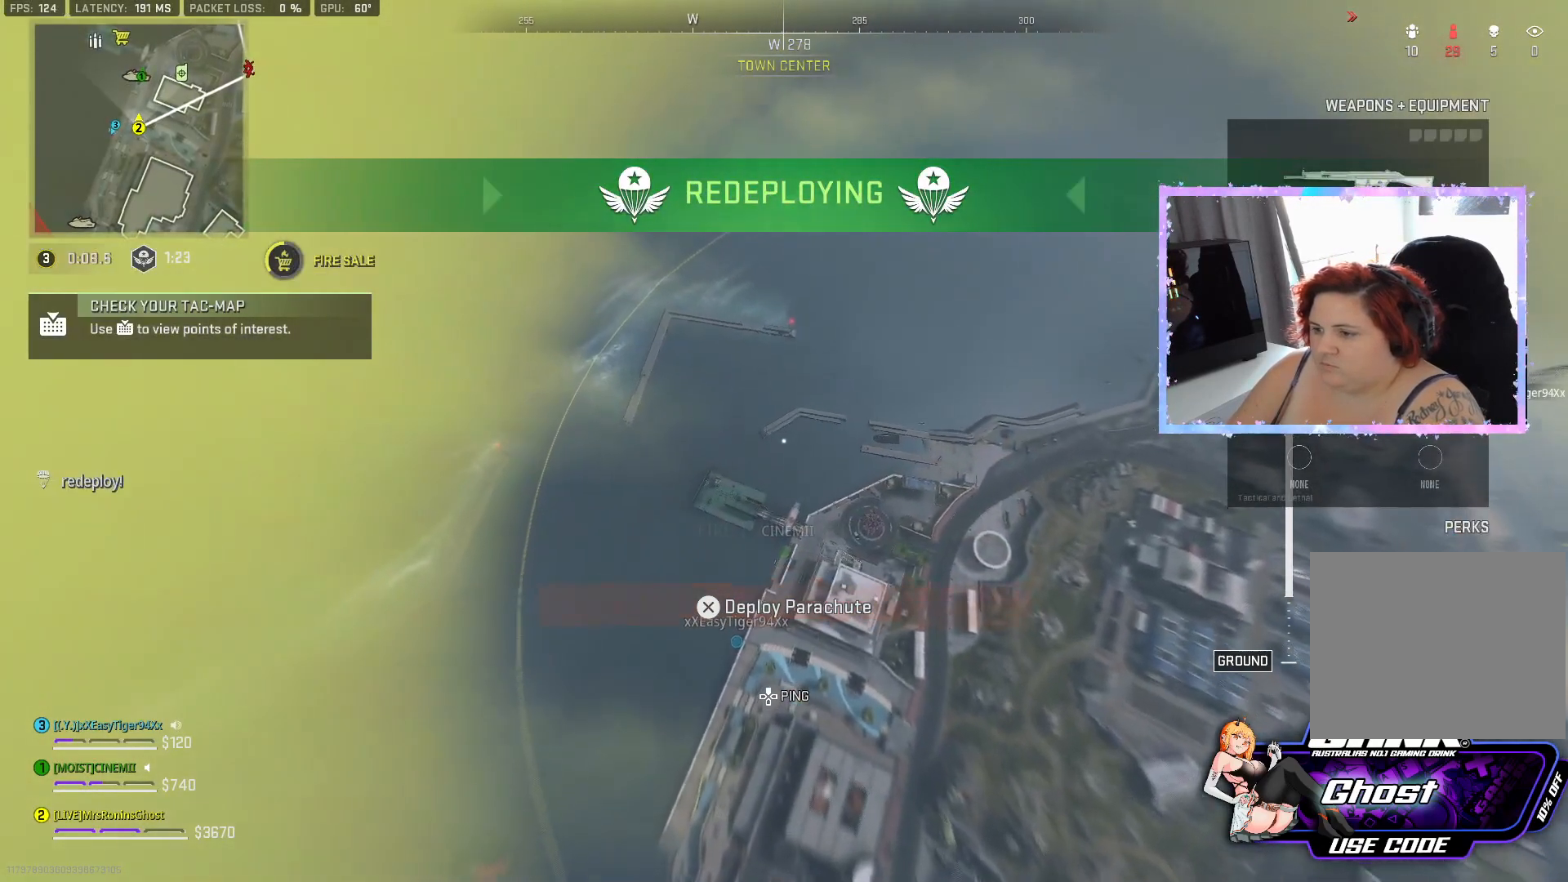
{"buttons": [], "left_stick": "up", "right_stick": "center", "events": [[34, "left_stick", "up"], [117, "L3", "down"], [484, "L3", "up"]]}
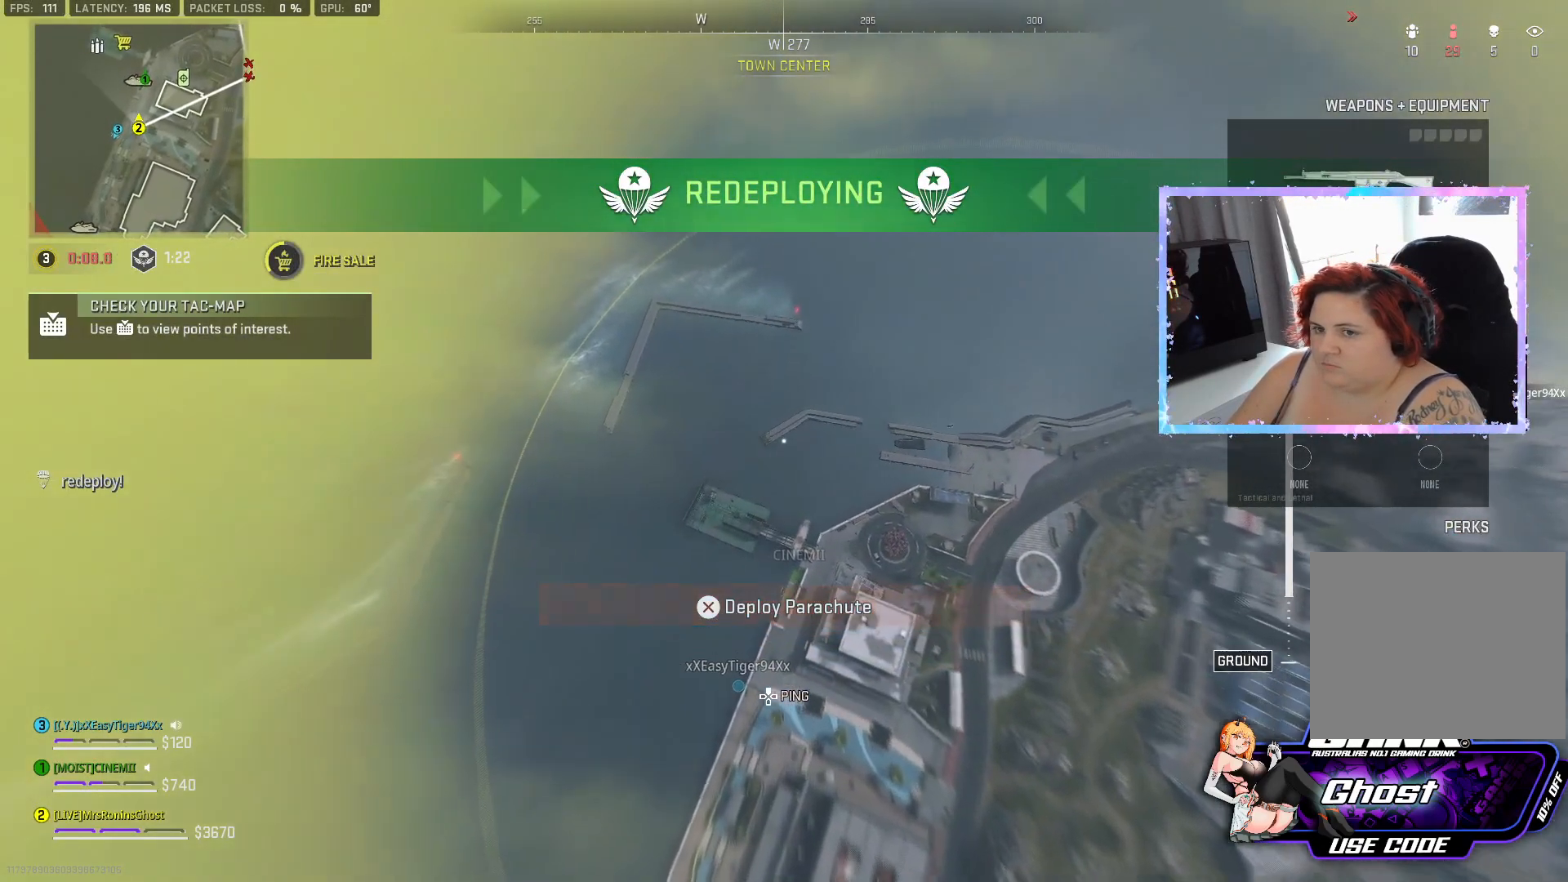
{"buttons": [], "left_stick": "up", "right_stick": "up-right", "events": [[233, "right_stick", "right"], [417, "right_stick", "up-right"]]}
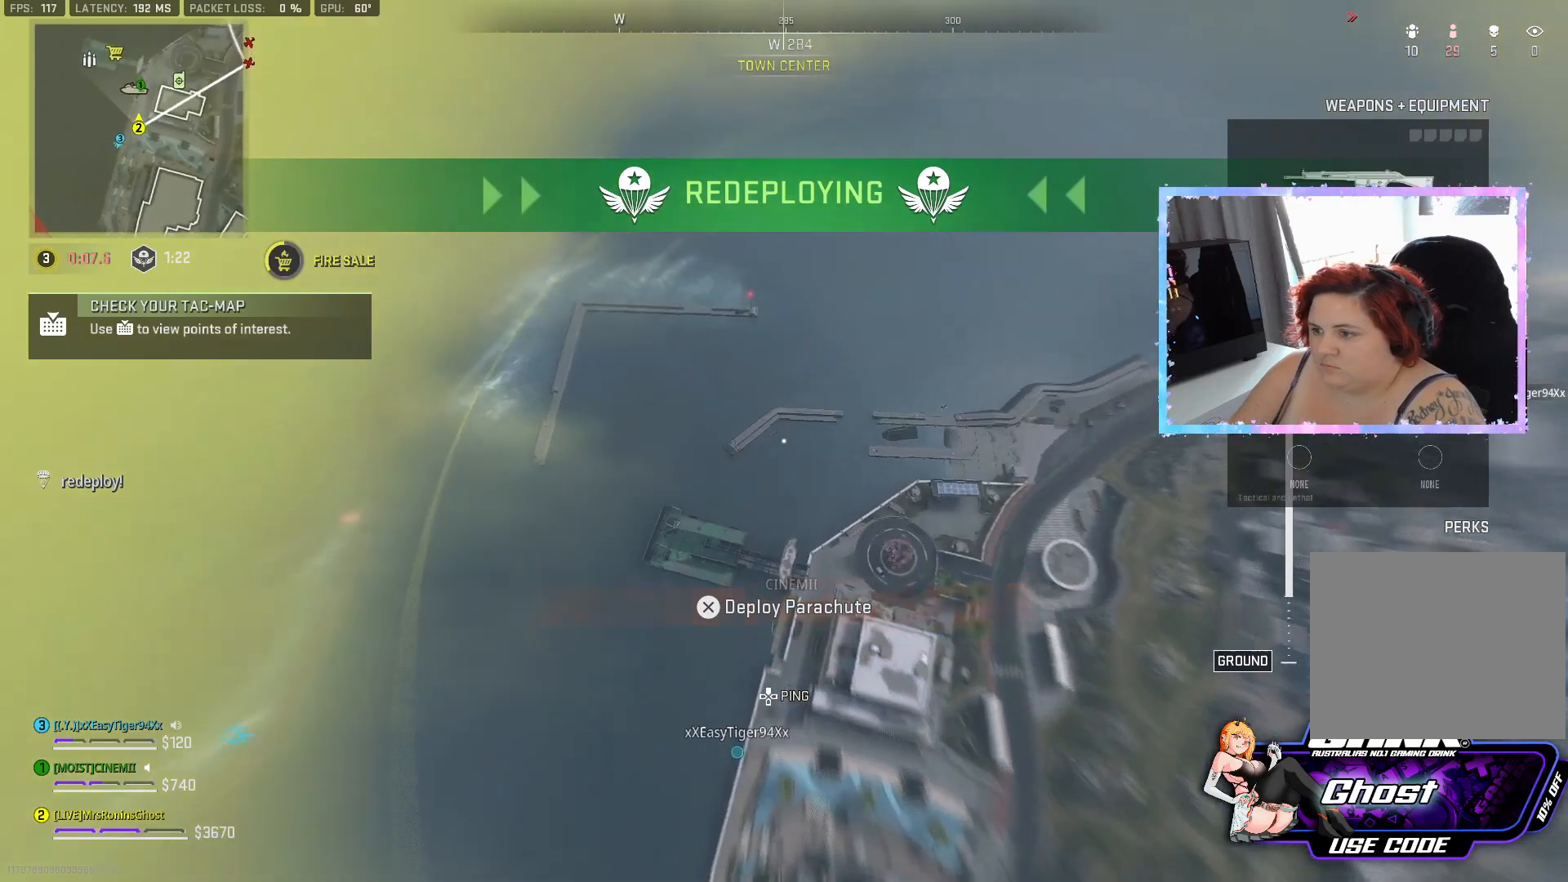
{"buttons": [], "left_stick": "up", "right_stick": "right", "events": [[451, "right_stick", "right"]]}
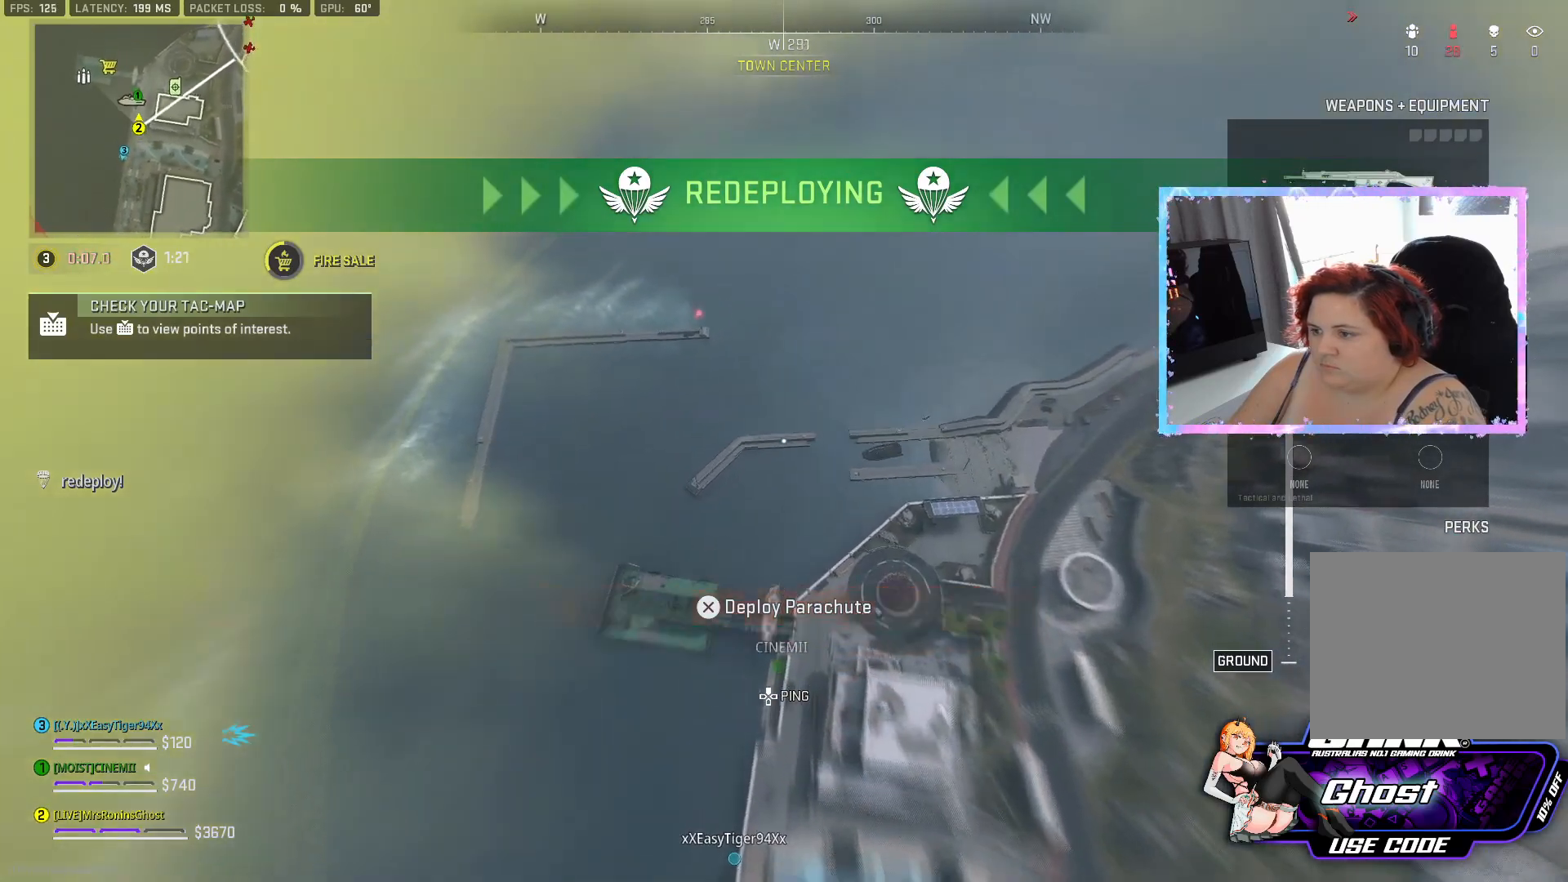
{"buttons": [], "left_stick": "up", "right_stick": "right", "events": []}
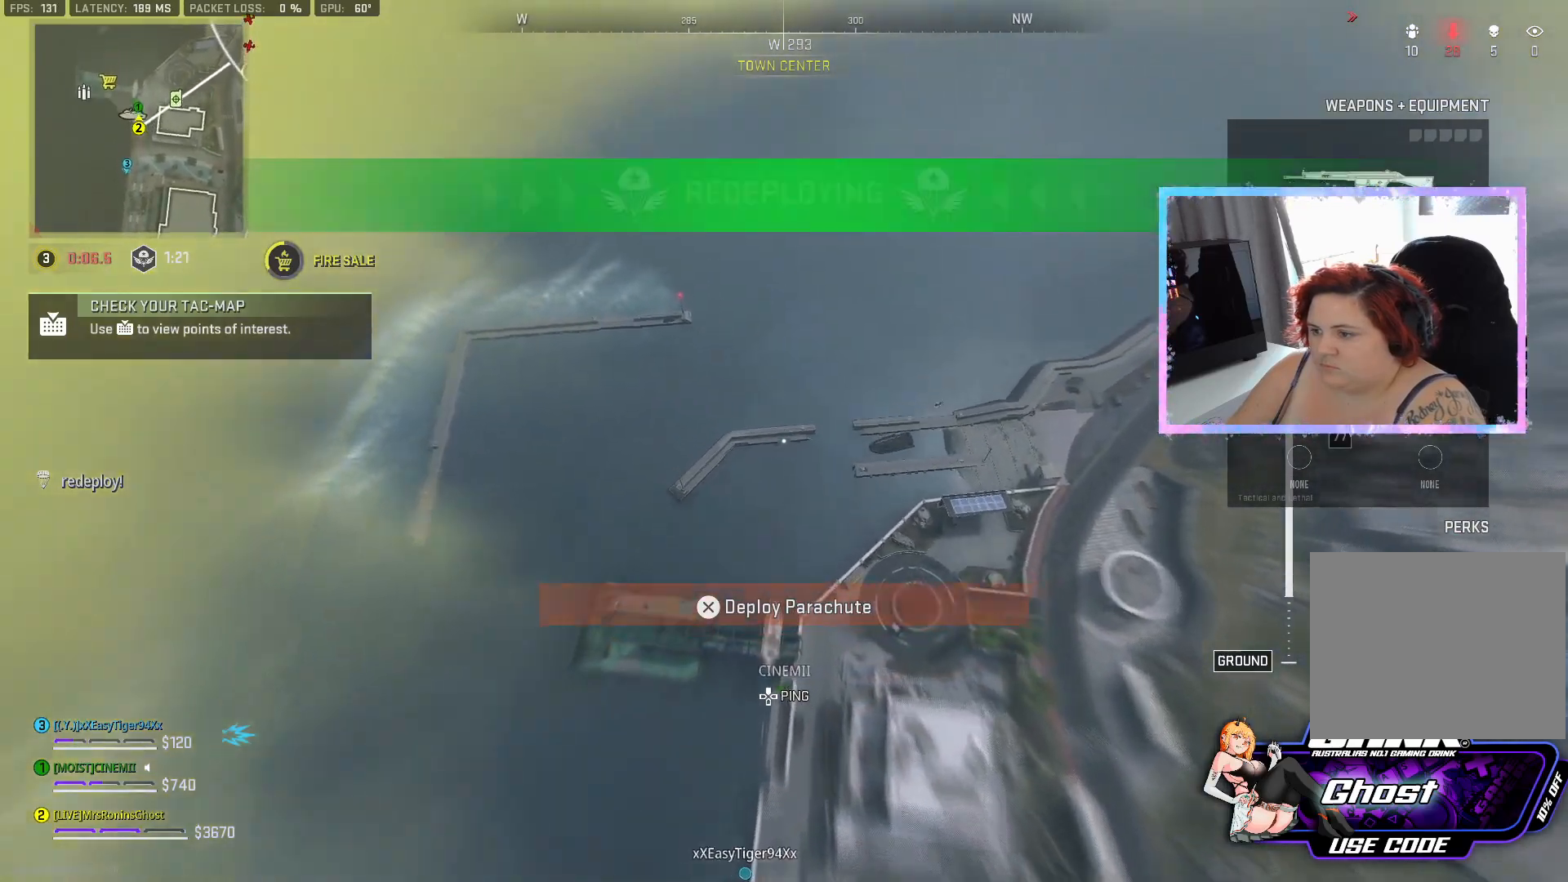
{"buttons": [], "left_stick": "up", "right_stick": "right", "events": []}
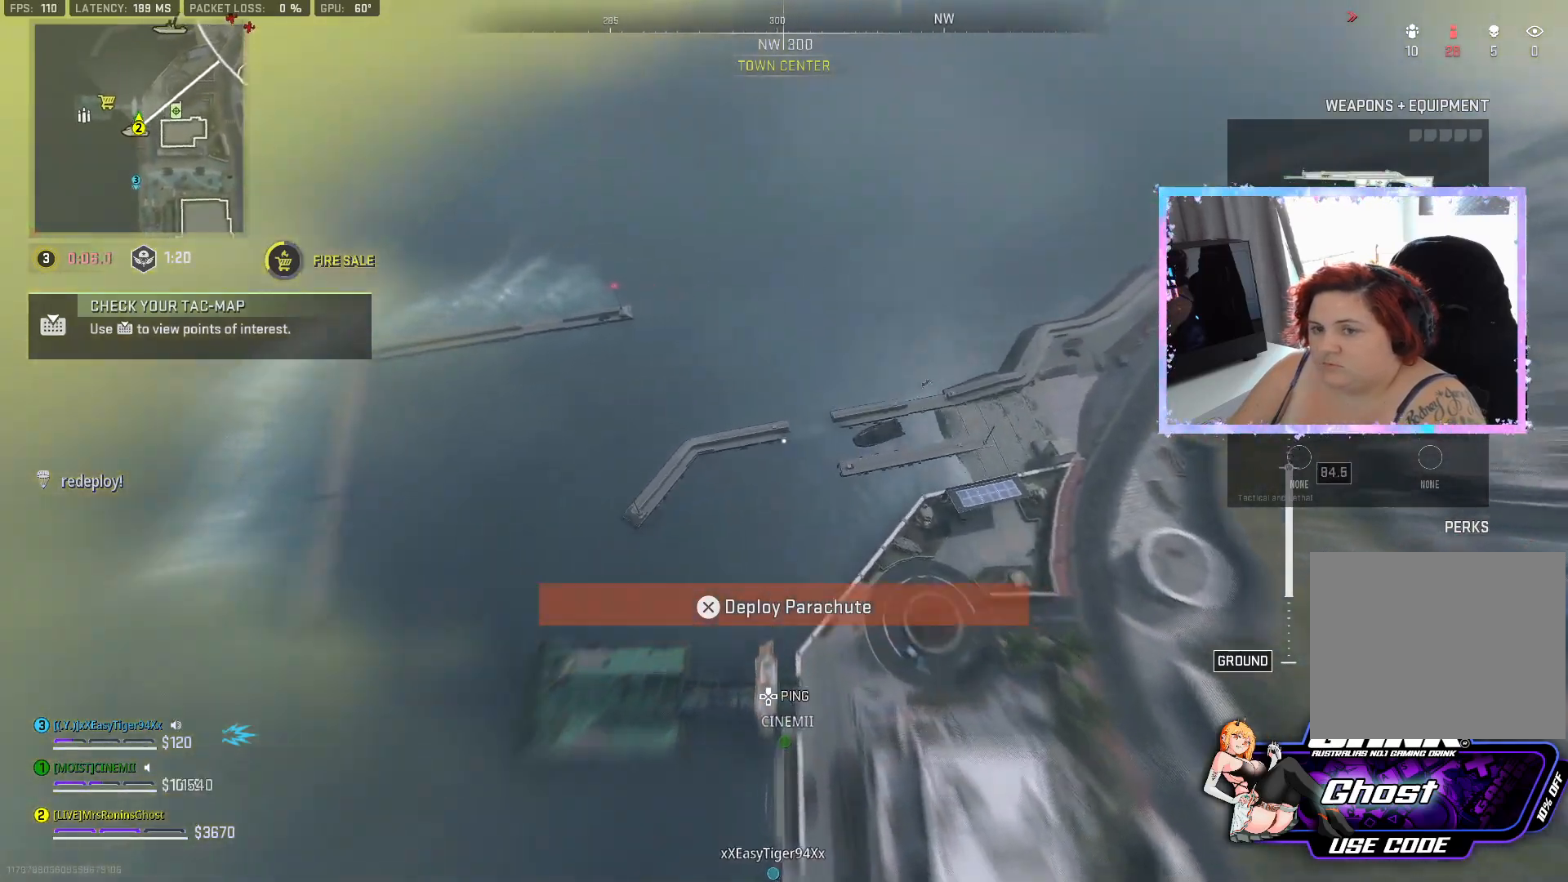
{"buttons": [], "left_stick": "up", "right_stick": "center", "events": [[17, "right_stick", "up-right"], [467, "right_stick", "center"]]}
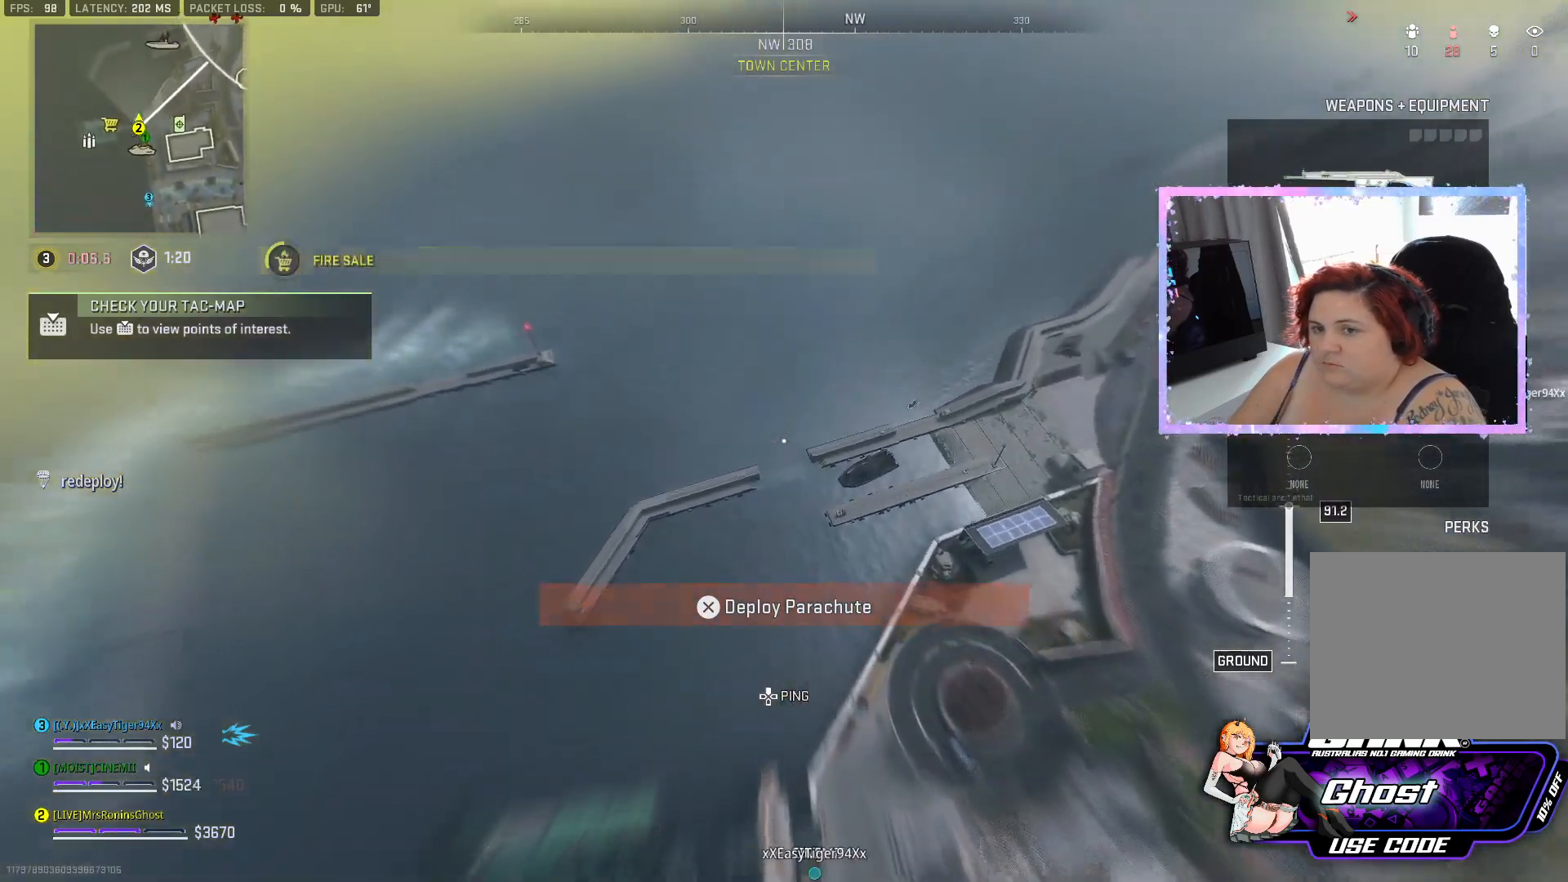
{"buttons": [], "left_stick": "up", "right_stick": "right", "events": [[301, "right_stick", "right"]]}
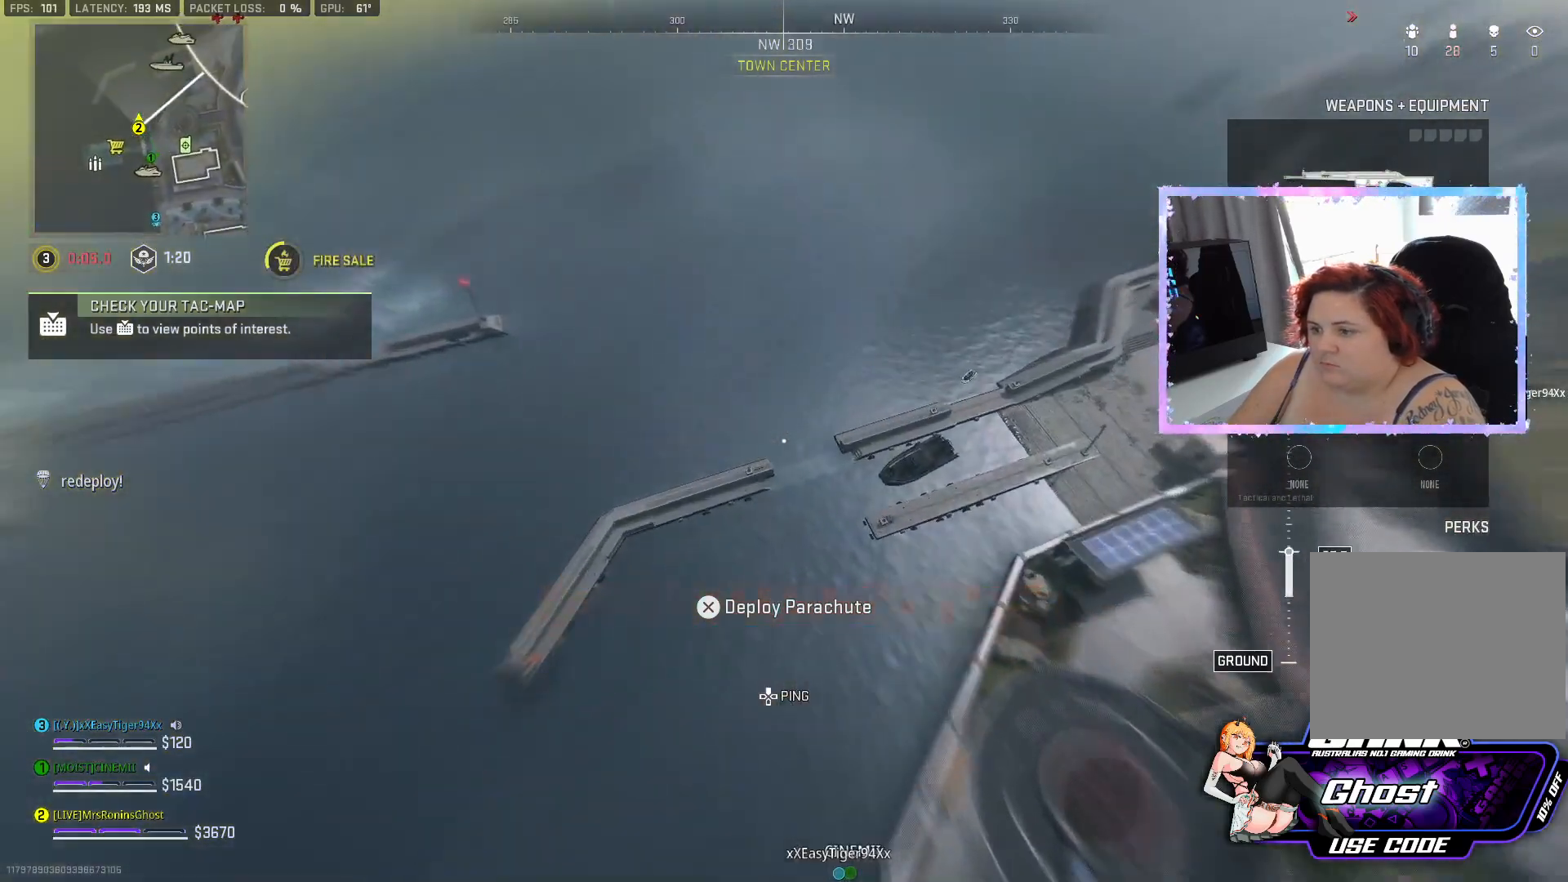
{"buttons": [], "left_stick": "up", "right_stick": "center", "events": [[367, "right_stick", "center"]]}
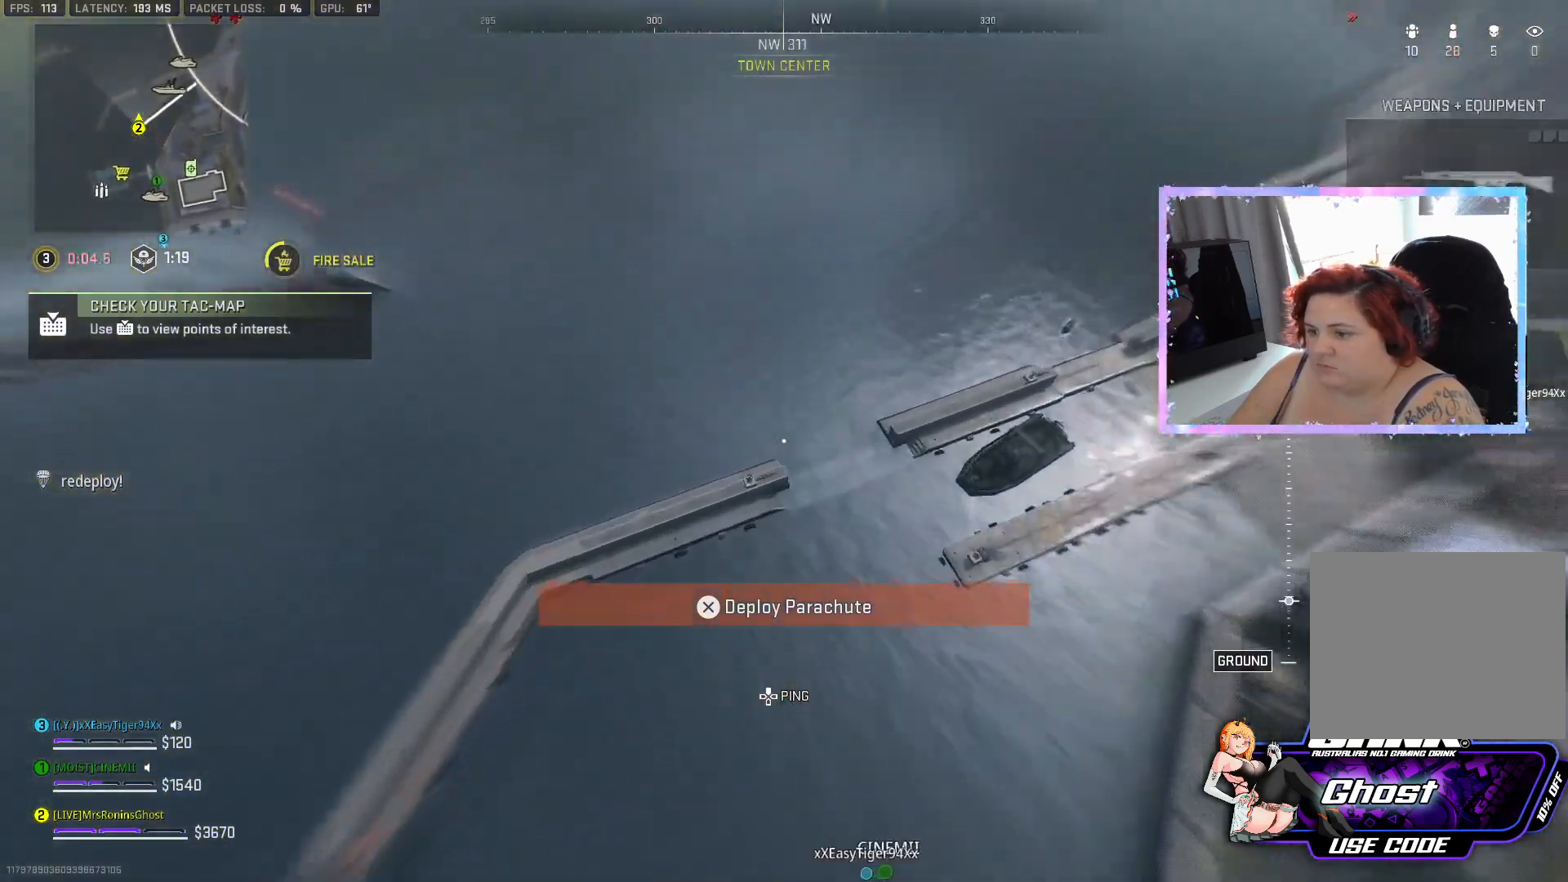
{"buttons": [], "left_stick": "up-left", "right_stick": "center", "events": [[67, "left_stick", "up-left"]]}
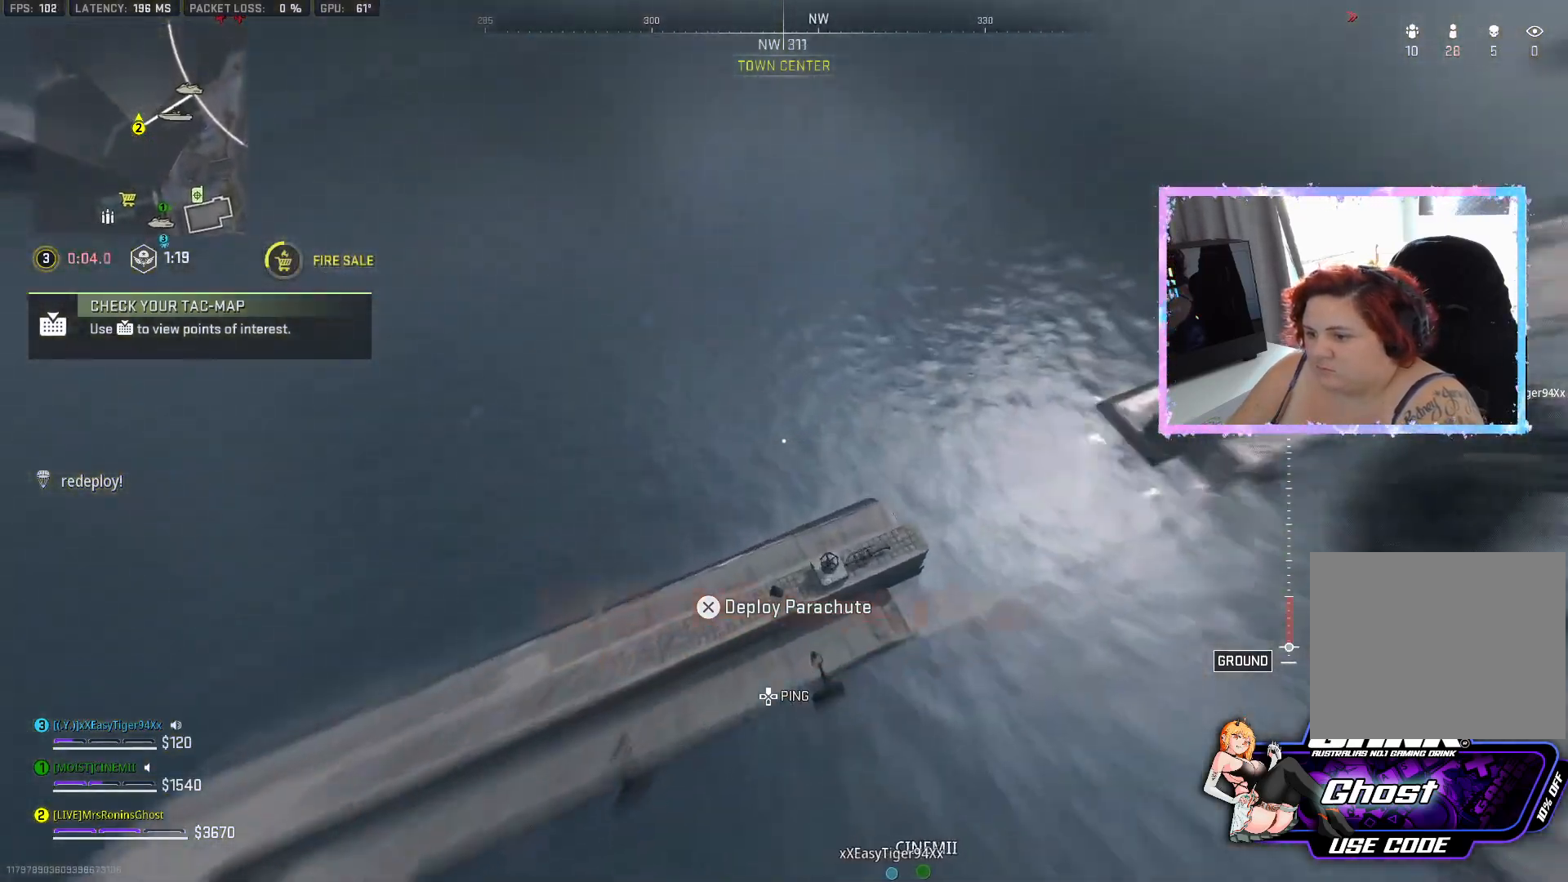
{"buttons": [], "left_stick": "up-left", "right_stick": "right", "events": [[167, "right_stick", "right"]]}
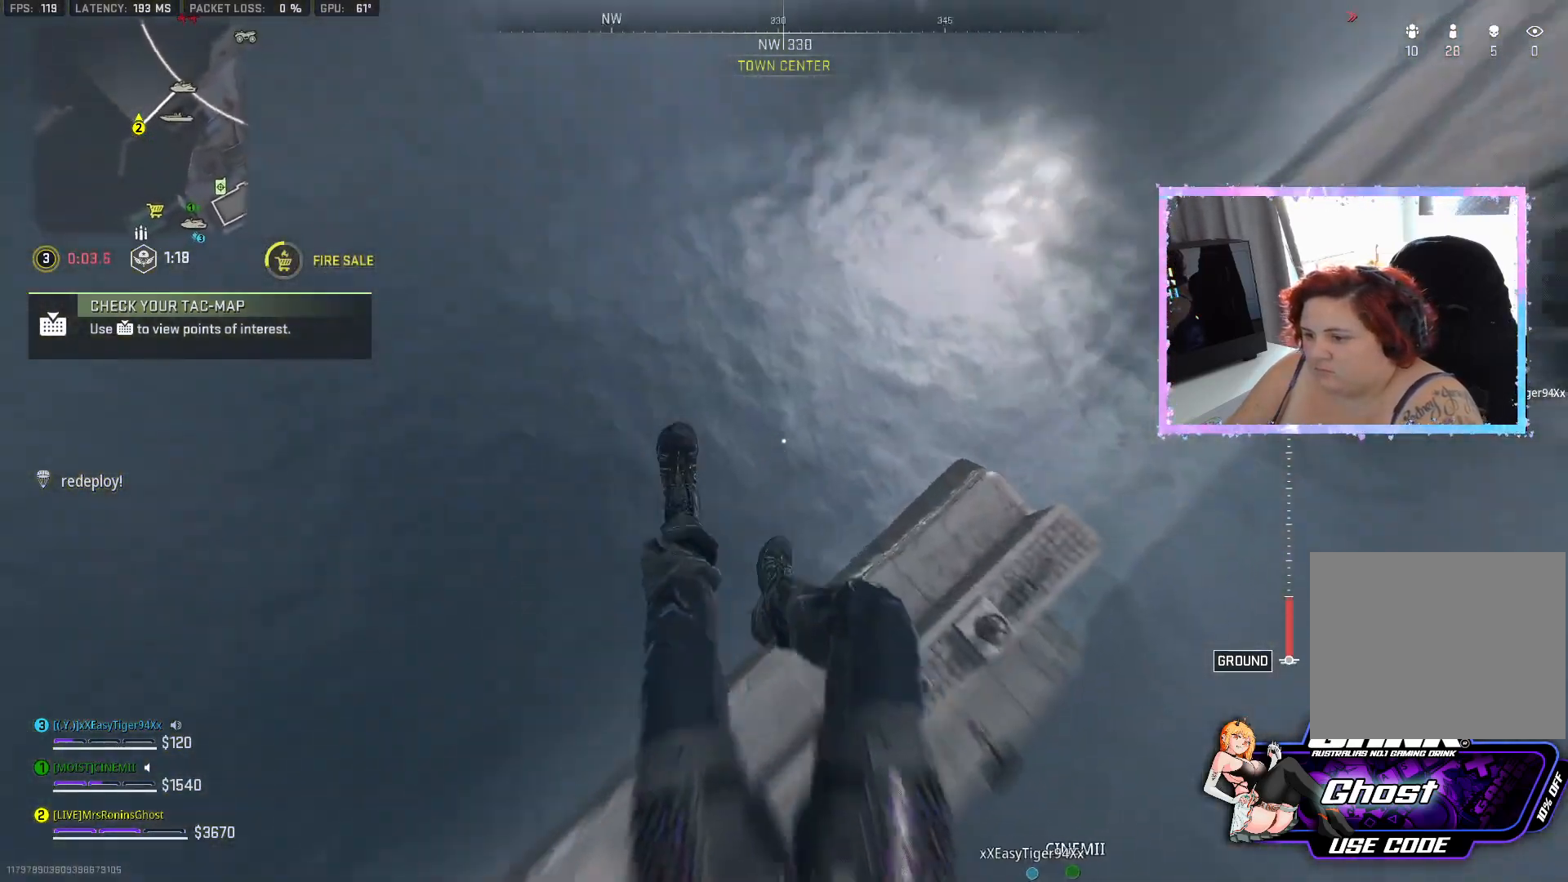
{"buttons": [], "left_stick": "up-right", "right_stick": "center", "events": [[84, "left_stick", "up-right"], [167, "right_stick", "center"], [201, "CIRCLE", "down"], [334, "CIRCLE", "up"], [367, "CIRCLE", "down"], [468, "CIRCLE", "up"]]}
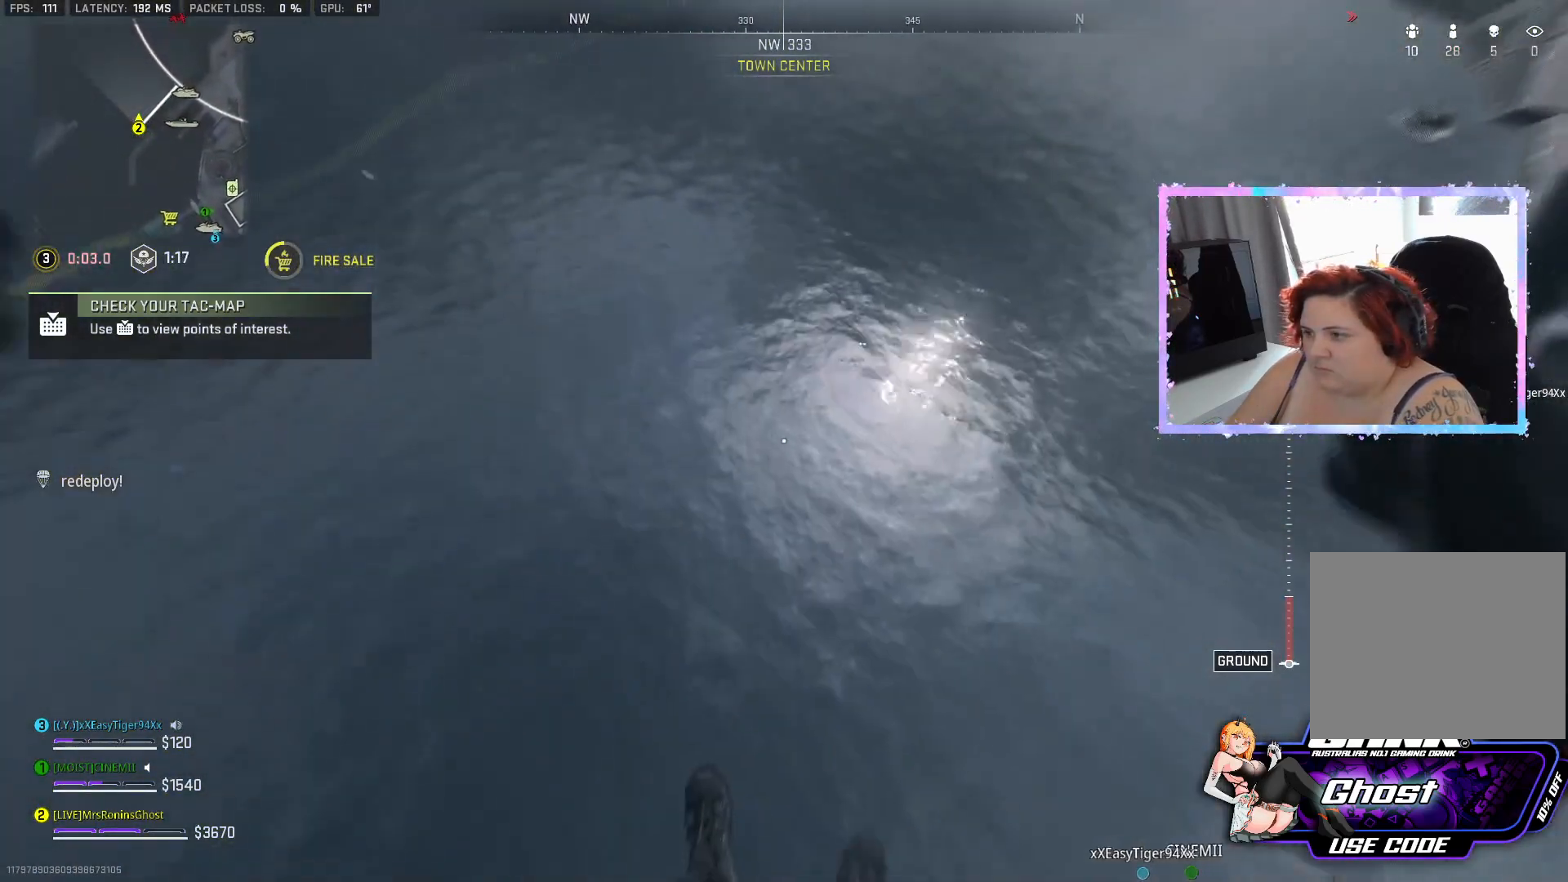
{"buttons": [], "left_stick": "up-right", "right_stick": "up-right", "events": [[17, "CIRCLE", "down"], [317, "CIRCLE", "up"], [484, "right_stick", "up-right"]]}
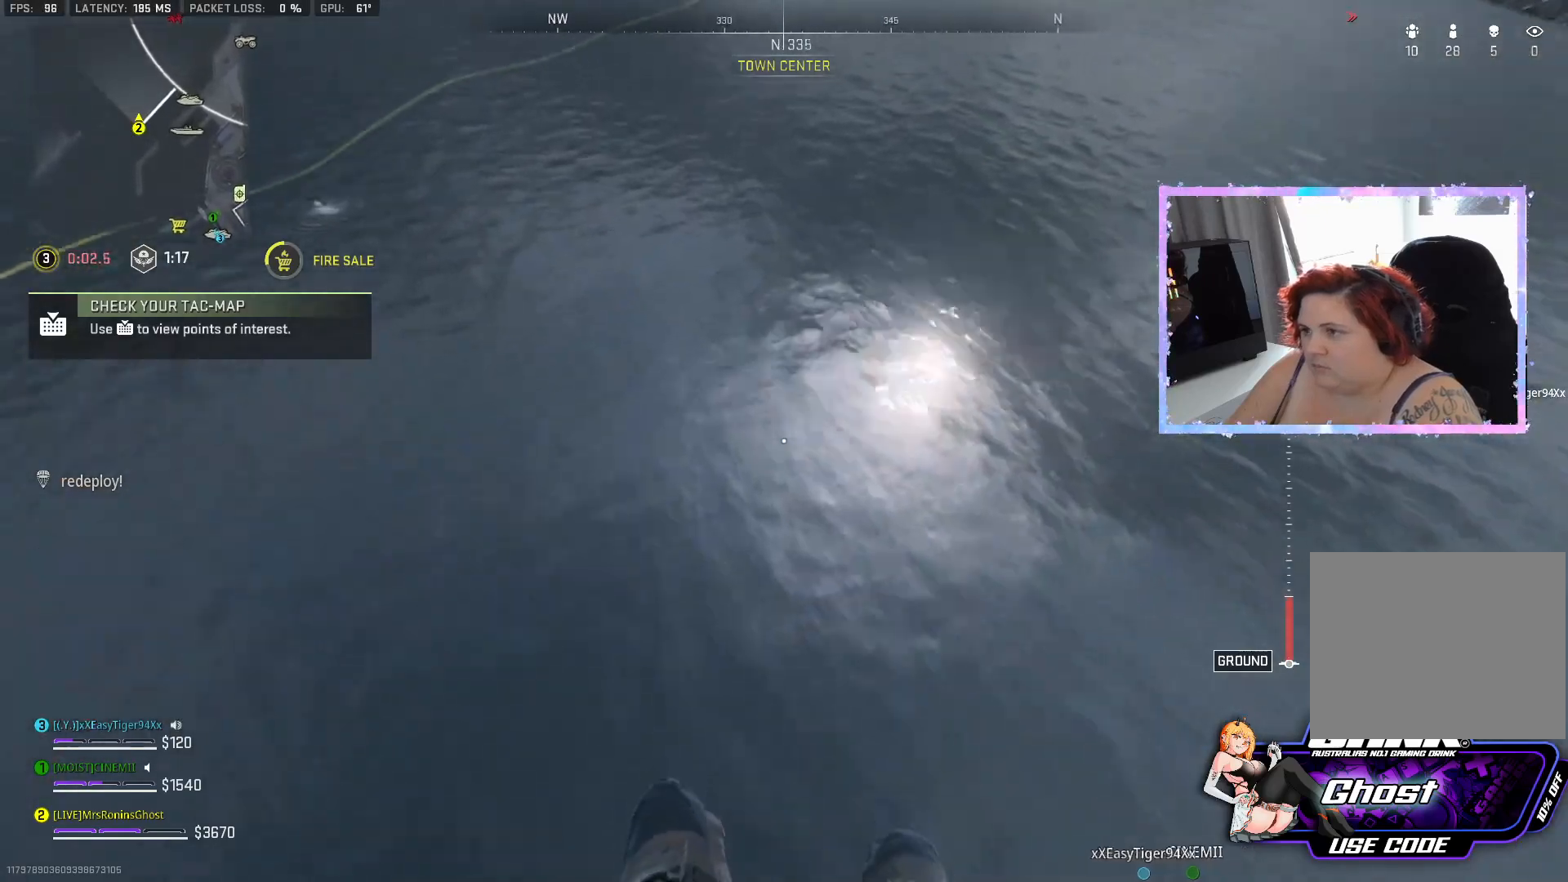
{"buttons": [], "left_stick": "up-right", "right_stick": "up-right", "events": []}
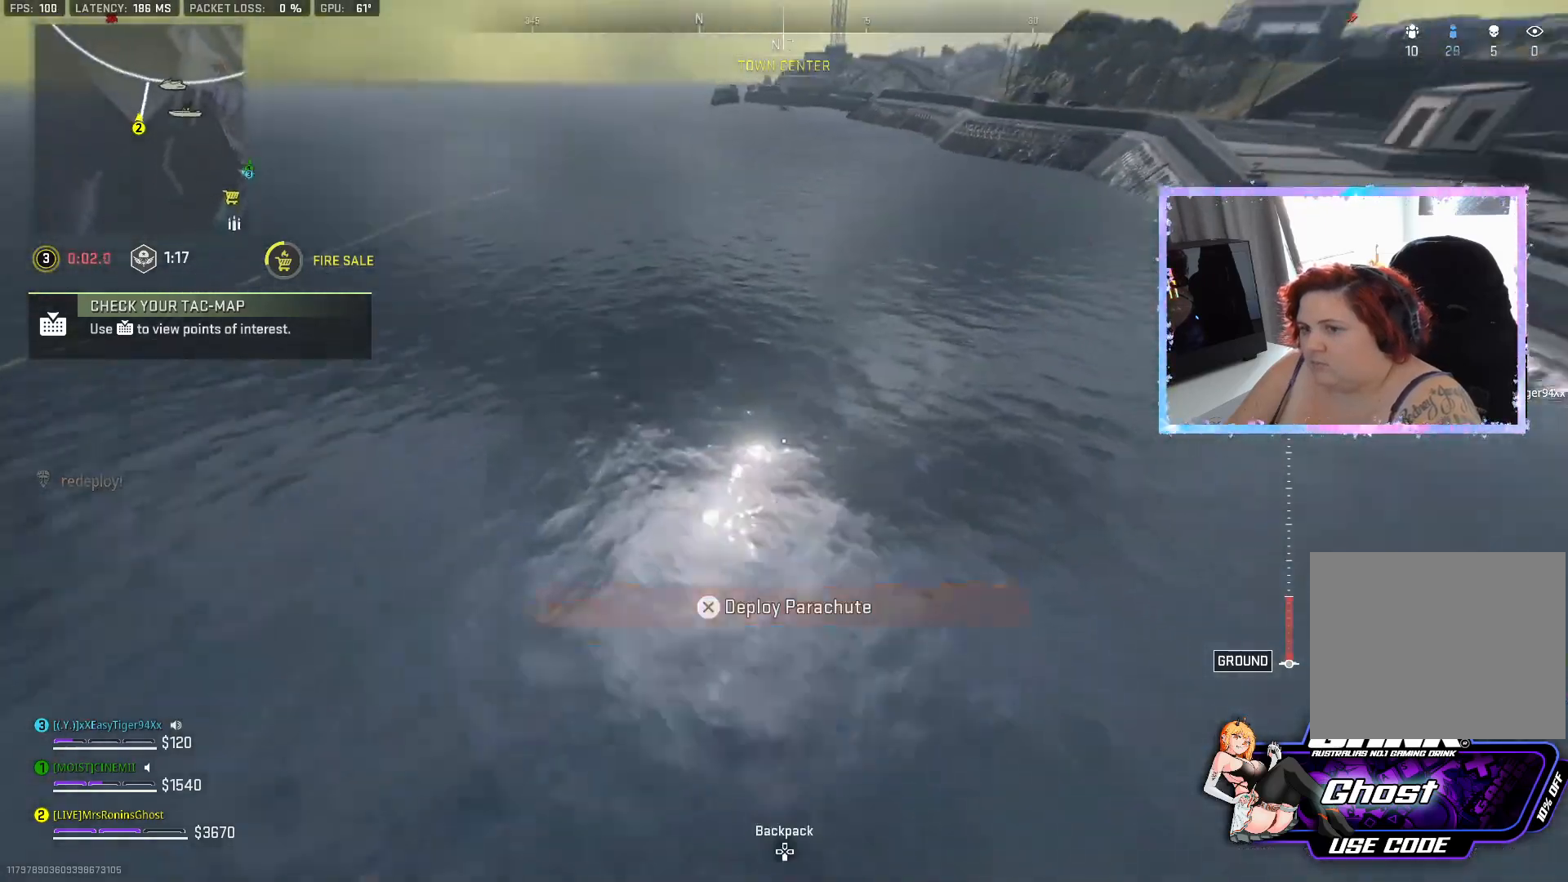
{"buttons": [], "left_stick": "down-right", "right_stick": "up-left", "events": [[83, "right_stick", "center"], [133, "right_stick", "left"], [233, "left_stick", "down-right"], [450, "right_stick", "up-left"]]}
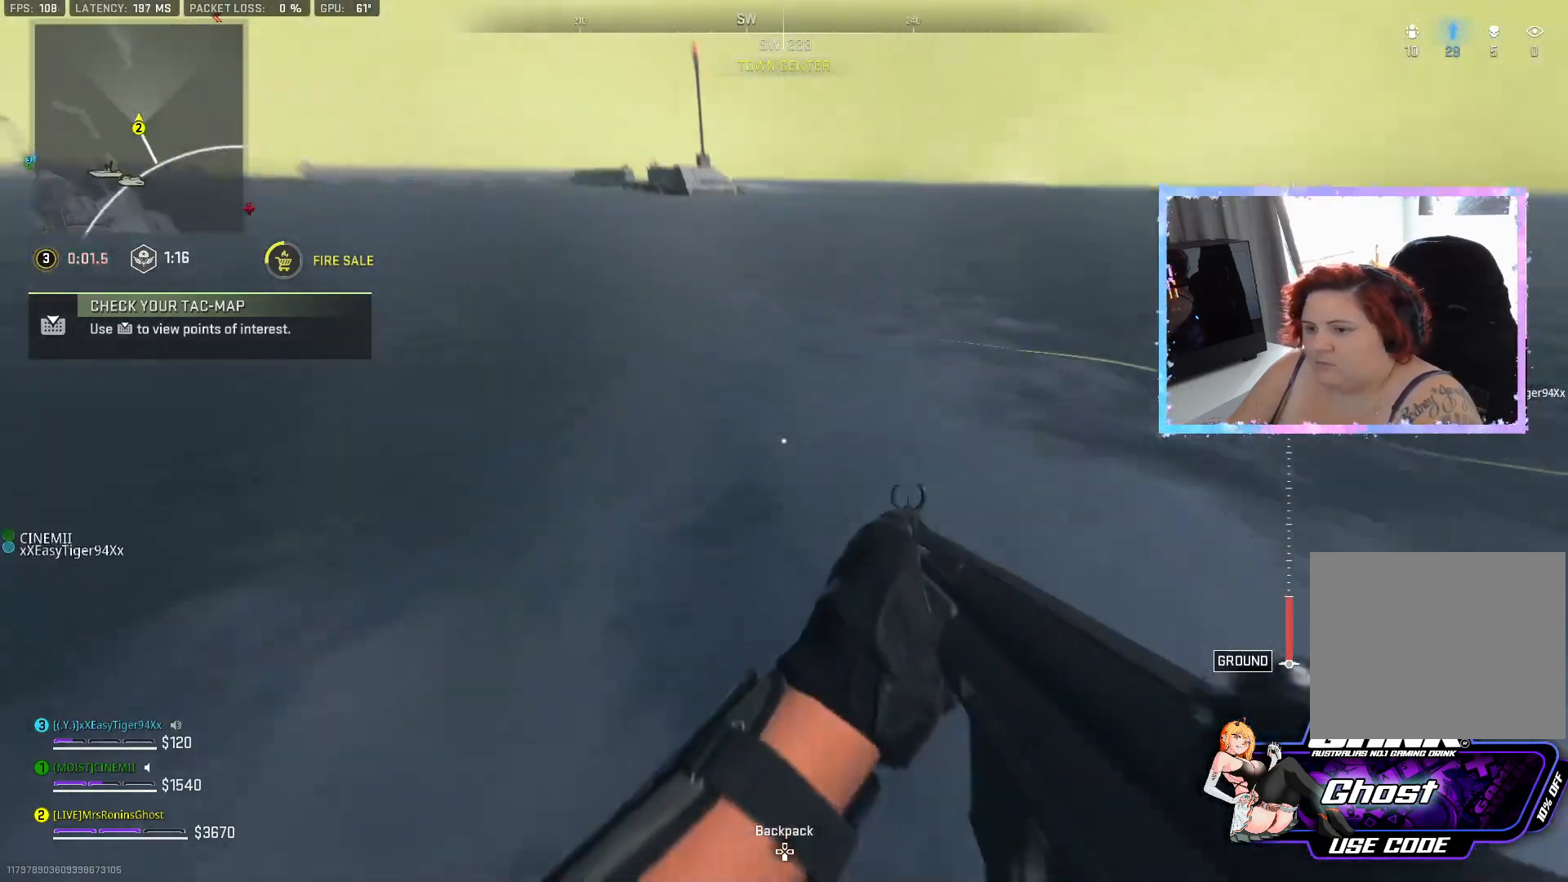
{"buttons": [], "left_stick": "down-left", "right_stick": "left", "events": [[84, "right_stick", "center"], [284, "left_stick", "down"], [484, "left_stick", "down-left"], [484, "right_stick", "left"]]}
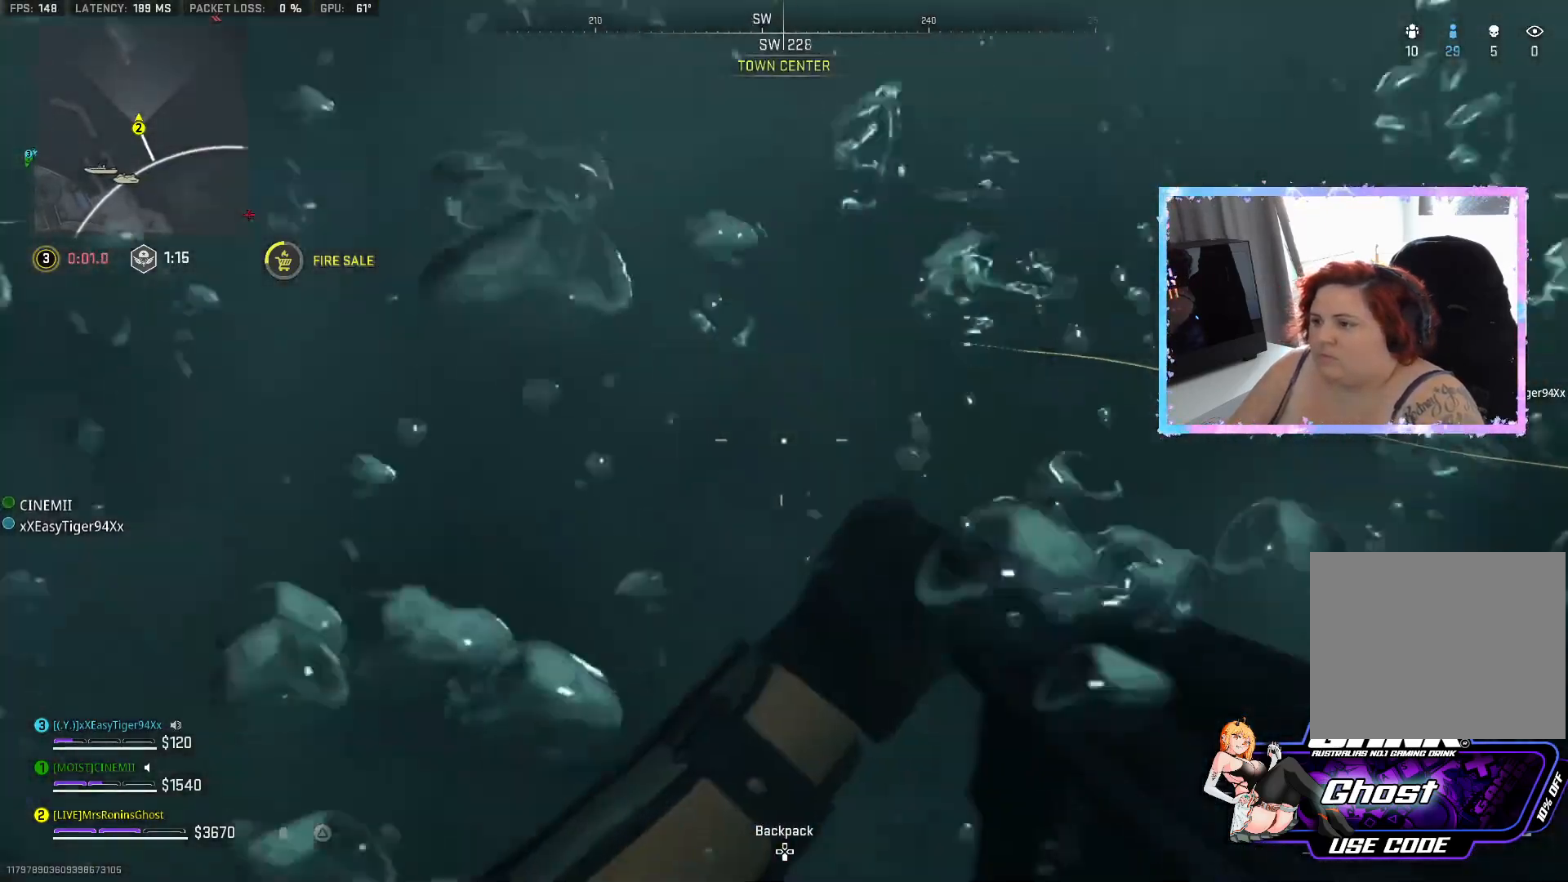
{"buttons": ["L3"], "left_stick": "up", "right_stick": "center", "events": [[33, "left_stick", "left"], [150, "left_stick", "up-left"], [233, "right_stick", "up-left"], [267, "left_stick", "up"], [384, "L3", "down"], [434, "right_stick", "center"]]}
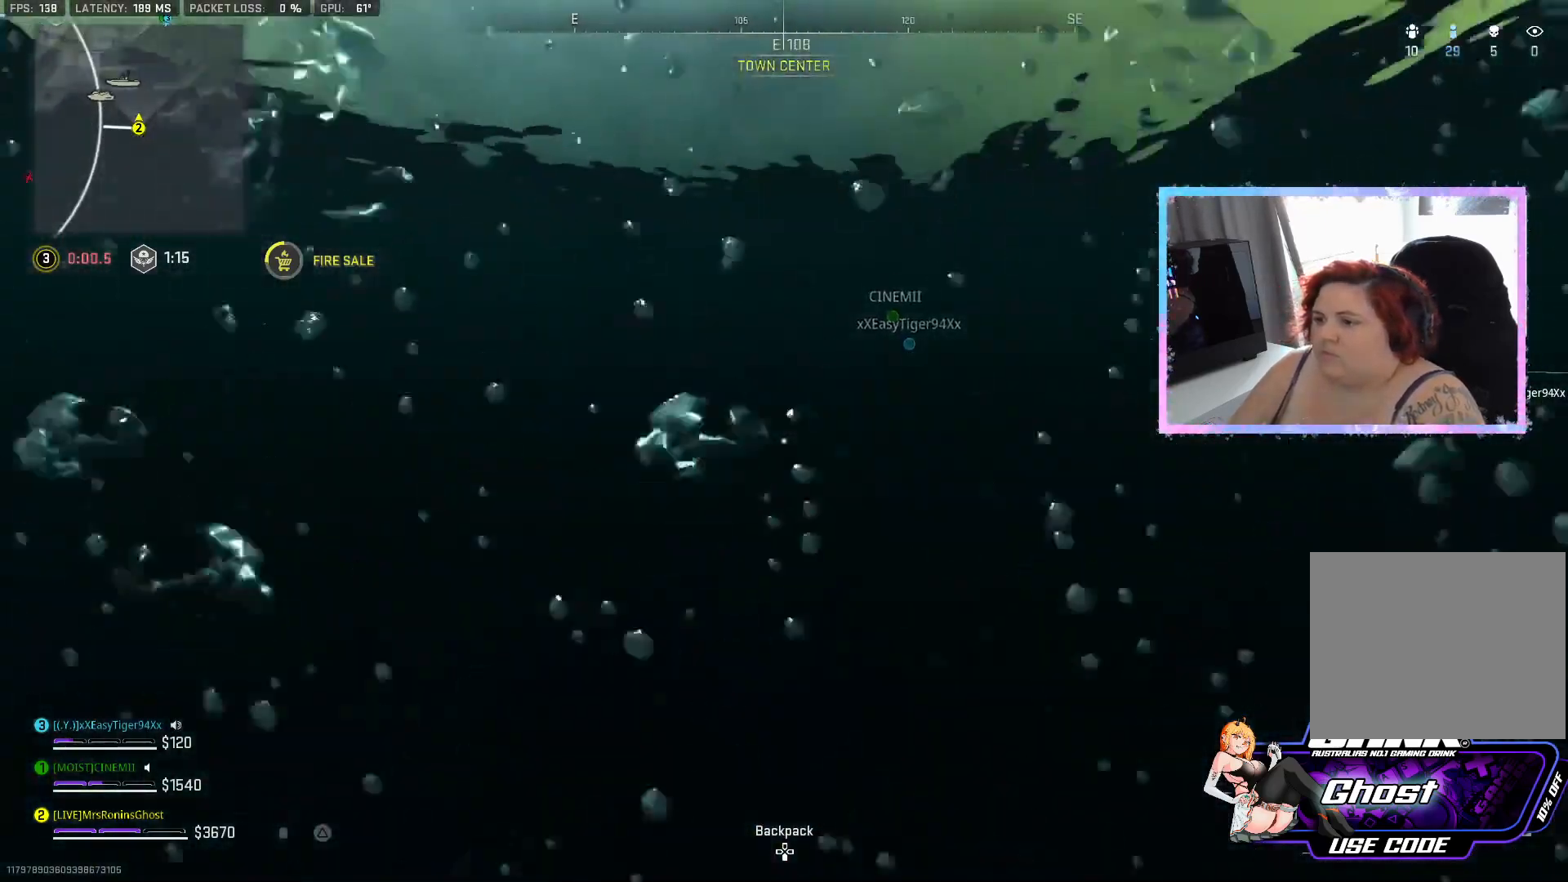
{"buttons": ["L3"], "left_stick": "up", "right_stick": "left", "events": [[67, "right_stick", "left"], [201, "right_stick", "center"], [501, "right_stick", "left"]]}
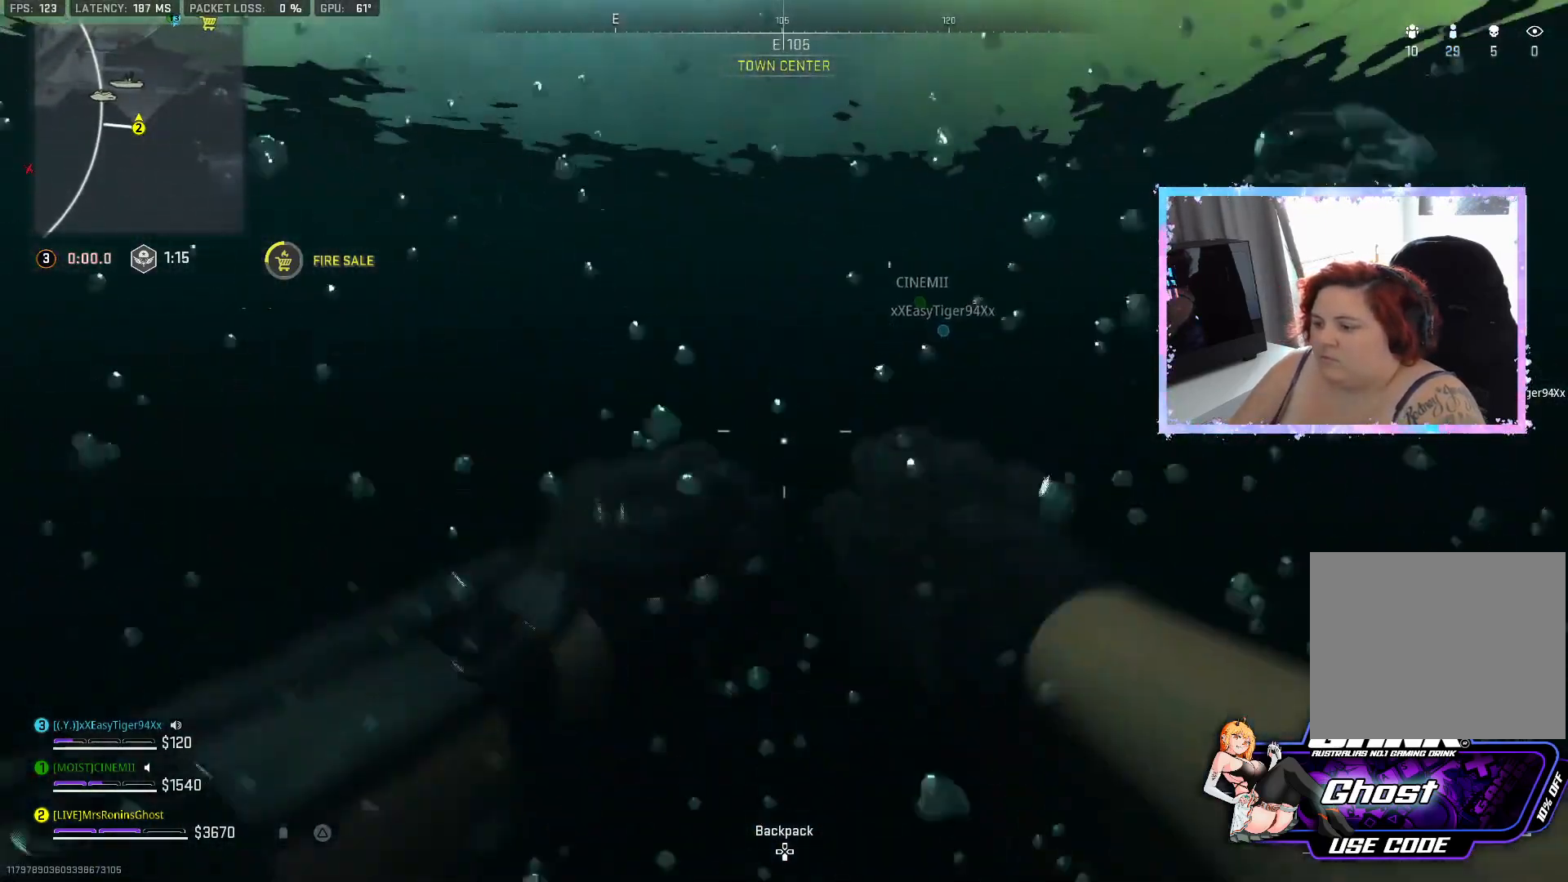
{"buttons": ["TRIANGLE", "L3"], "left_stick": "up", "right_stick": "center", "events": [[167, "right_stick", "center"], [417, "TRIANGLE", "down"]]}
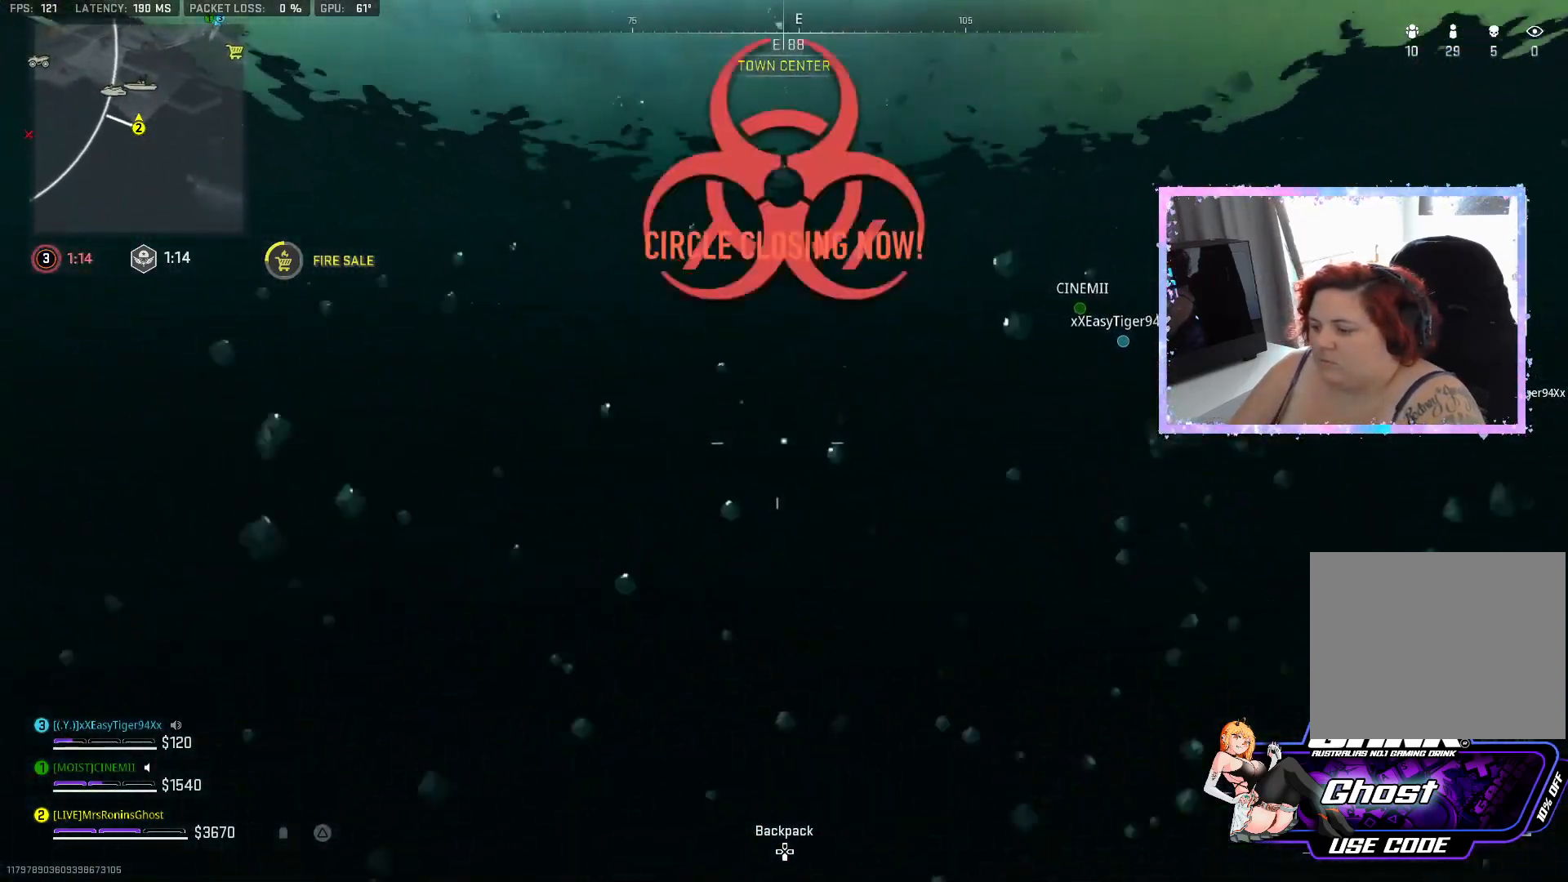
{"buttons": [], "left_stick": "up", "right_stick": "center", "events": [[50, "TRIANGLE", "up"], [67, "L3", "up"]]}
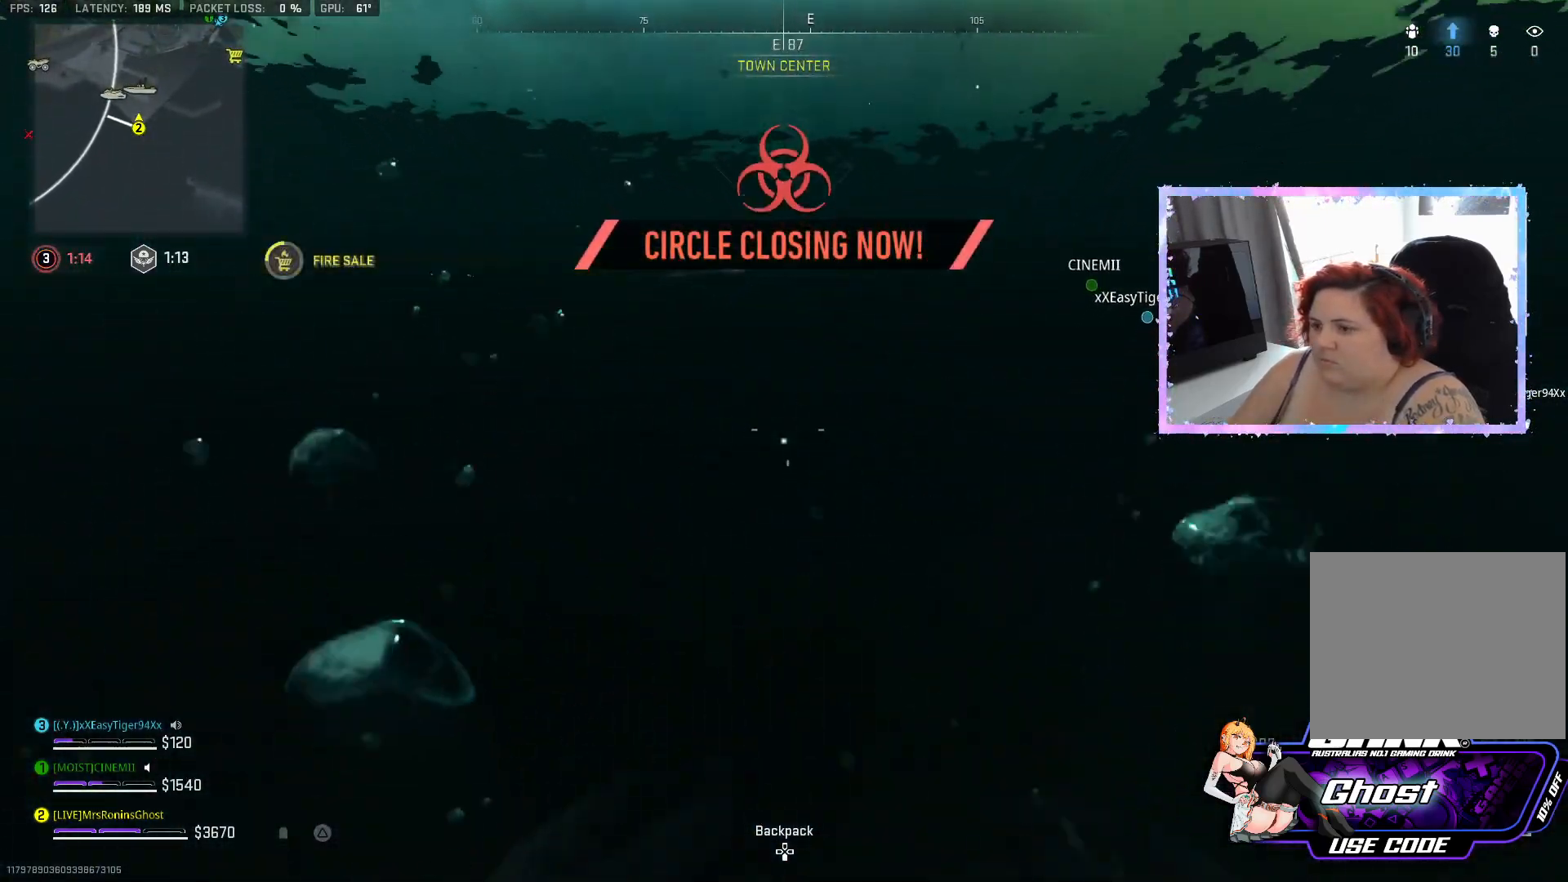
{"buttons": [], "left_stick": "up", "right_stick": "up-left", "events": [[17, "right_stick", "up-left"], [167, "right_stick", "center"], [450, "right_stick", "up-left"]]}
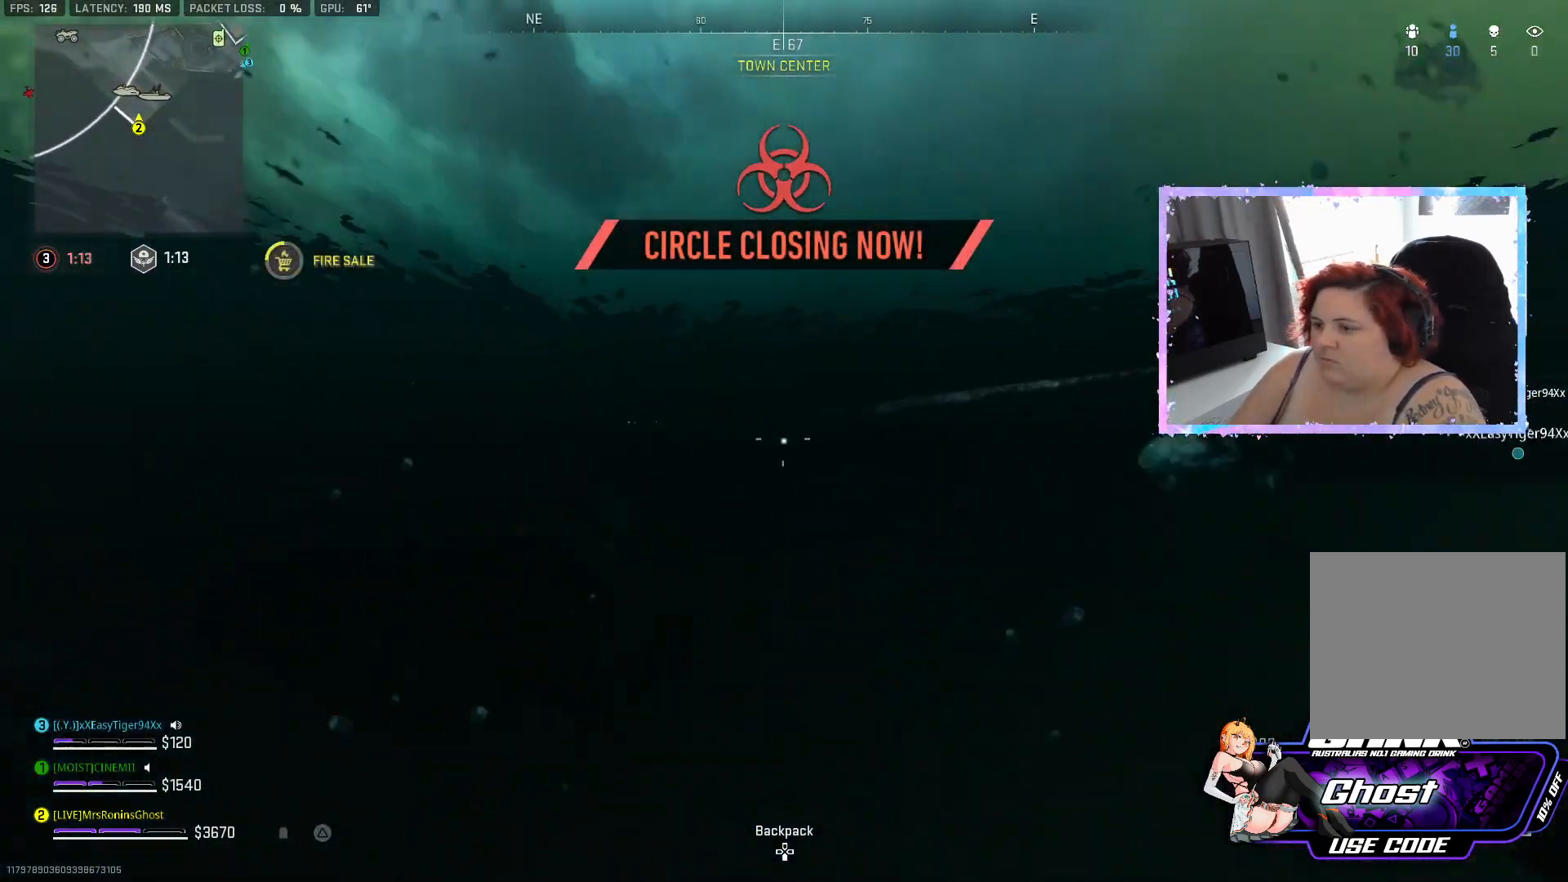
{"buttons": ["L3"], "left_stick": "up", "right_stick": "center", "events": [[134, "L3", "down"], [151, "right_stick", "center"]]}
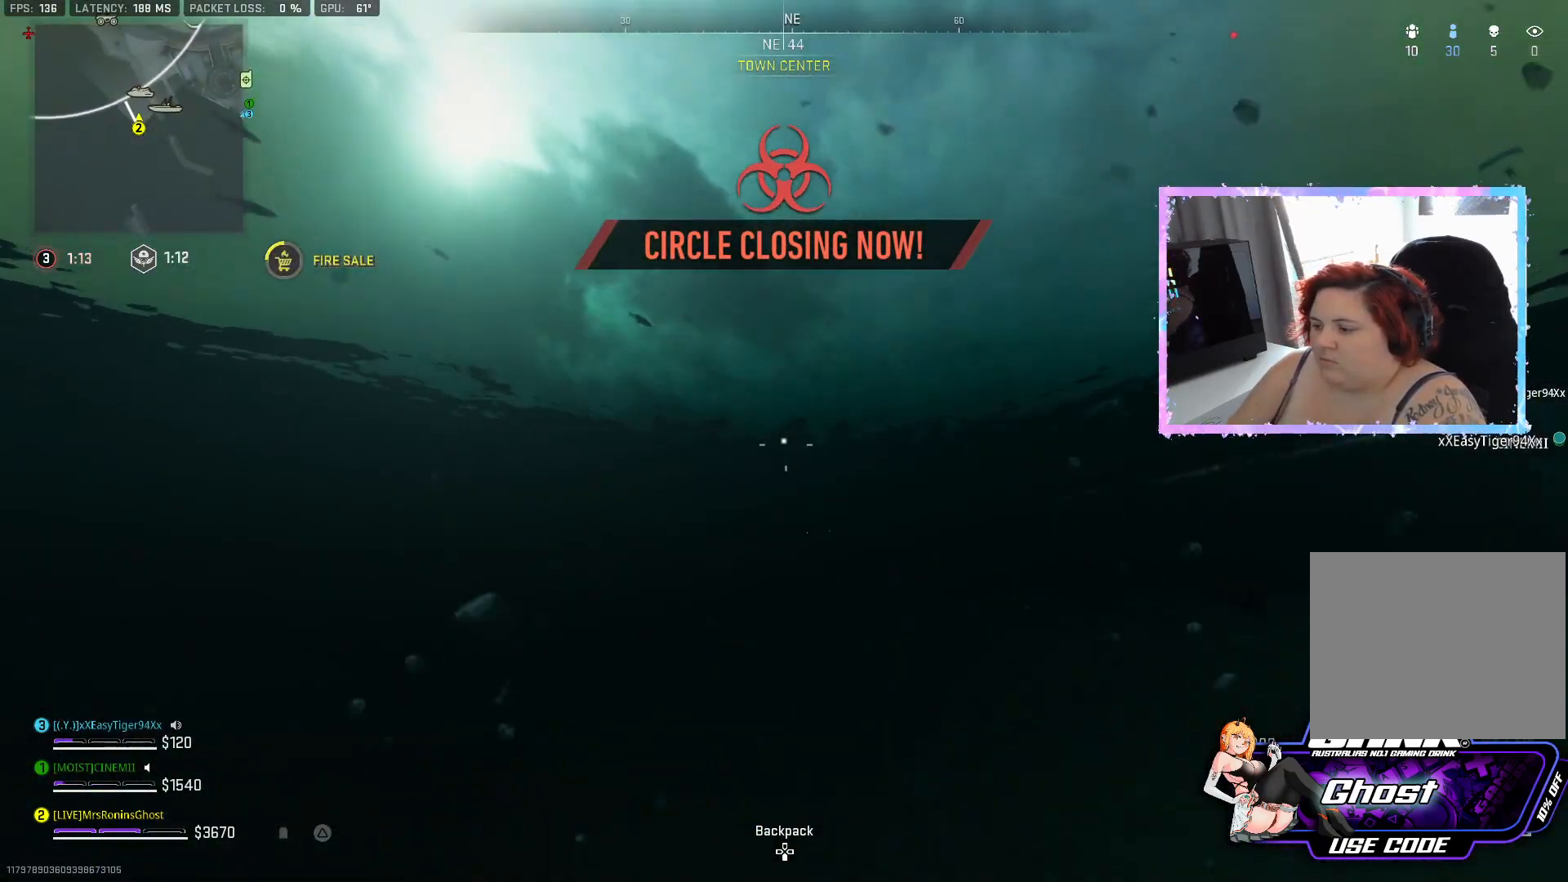
{"buttons": [], "left_stick": "up", "right_stick": "center", "events": [[150, "L3", "up"], [150, "TRIANGLE", "down"], [250, "TRIANGLE", "up"]]}